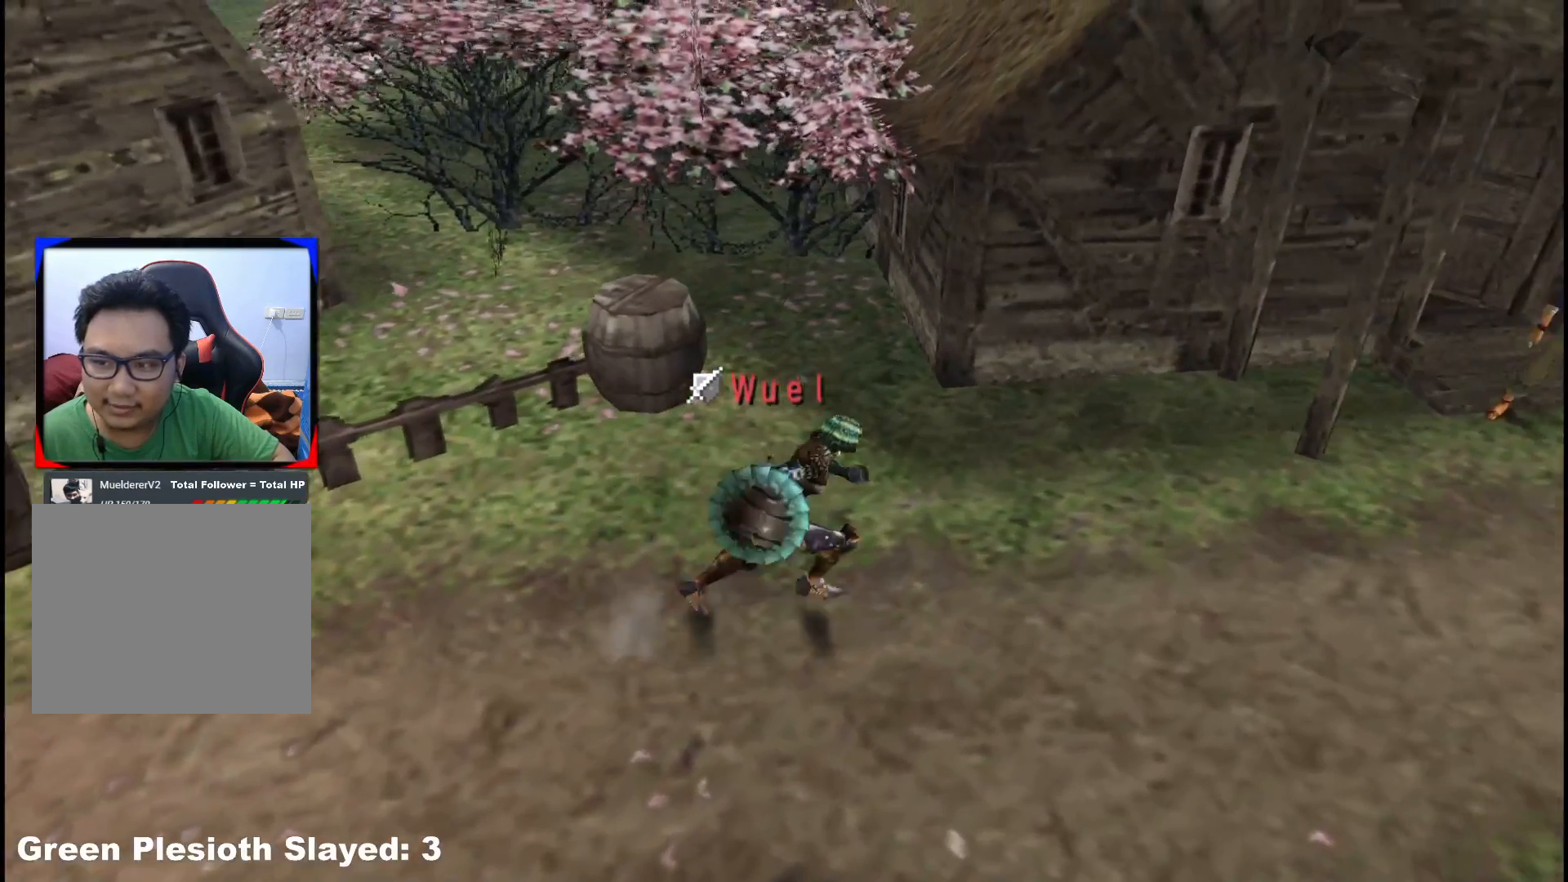
Gameplay with a controller (Xbox layout); each line is a JSON object with the inputs held at the frame after it (dt_ms = milliseconds from this image to that frame). "events" lists button and stick changes between this image and that frame as [ms after this image, input, new state], when the widget could be followed in between. Not read: L2 L3 R1 R3.
{"dt_ms": 500, "buttons": [], "left_stick": "right", "right_stick": "center"}
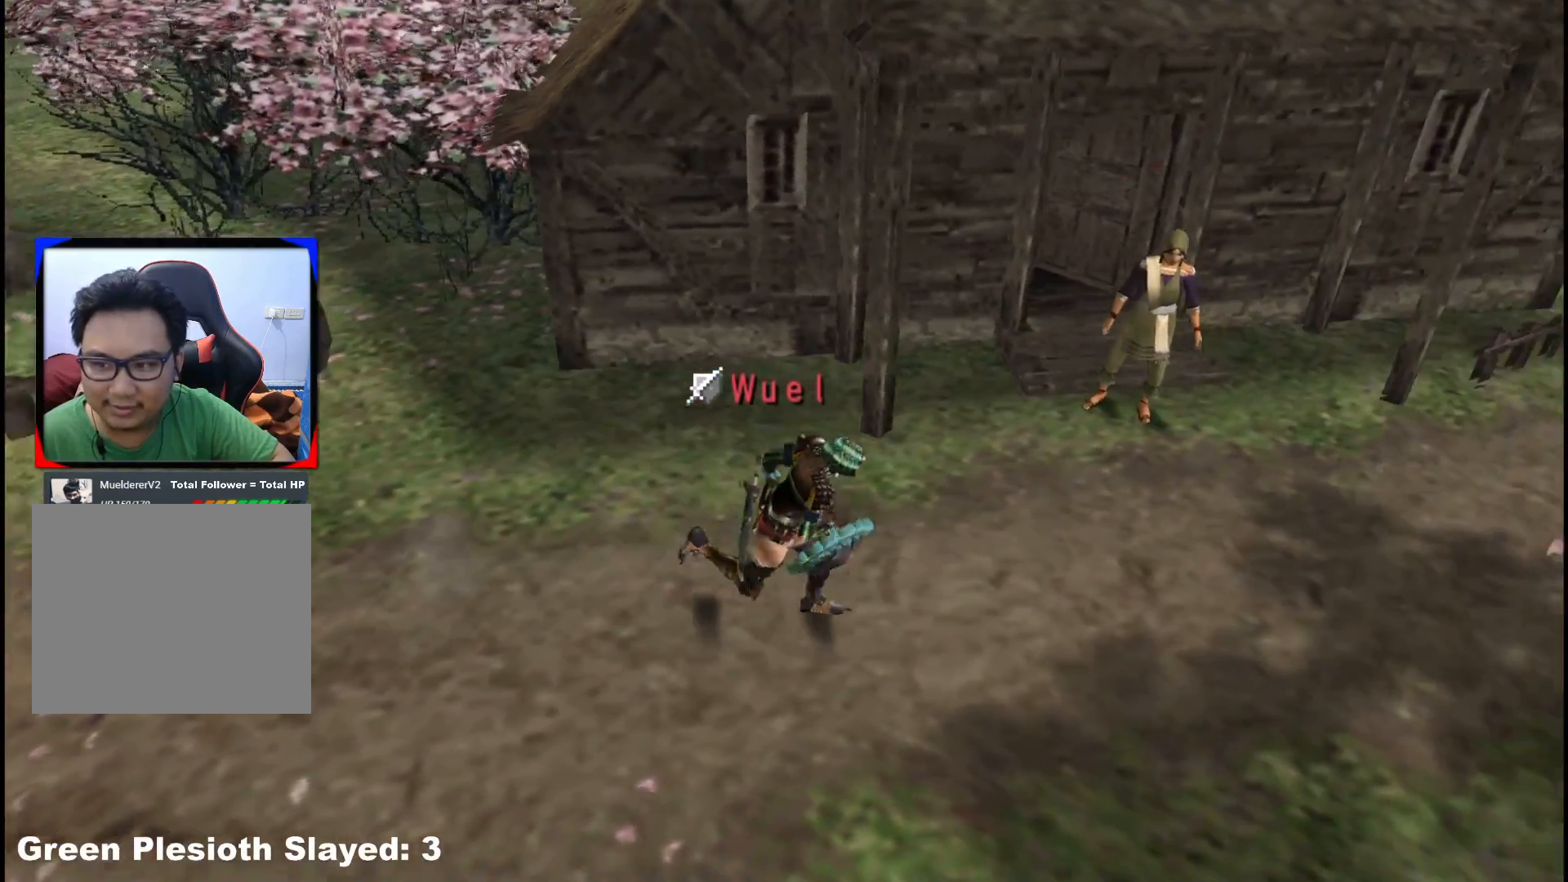
{"dt_ms": 500, "buttons": [], "left_stick": "right", "right_stick": "center", "events": []}
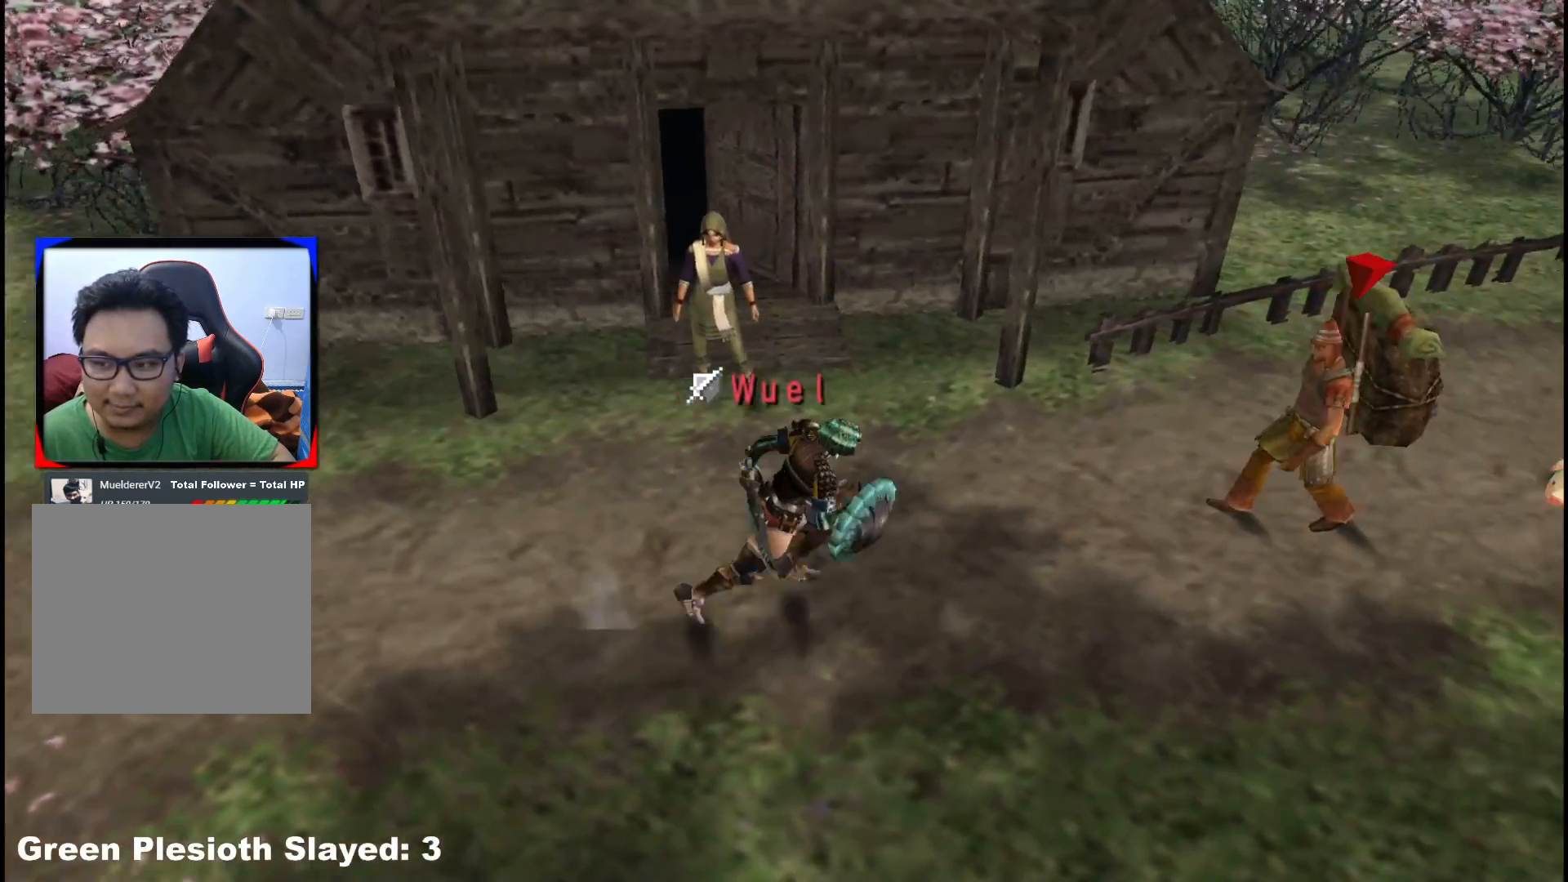
{"dt_ms": 500, "buttons": [], "left_stick": "up-right", "right_stick": "center", "events": [[250, "A", "down"], [367, "A", "up"], [383, "left_stick", "up-right"], [433, "A", "down"], [500, "A", "up"]]}
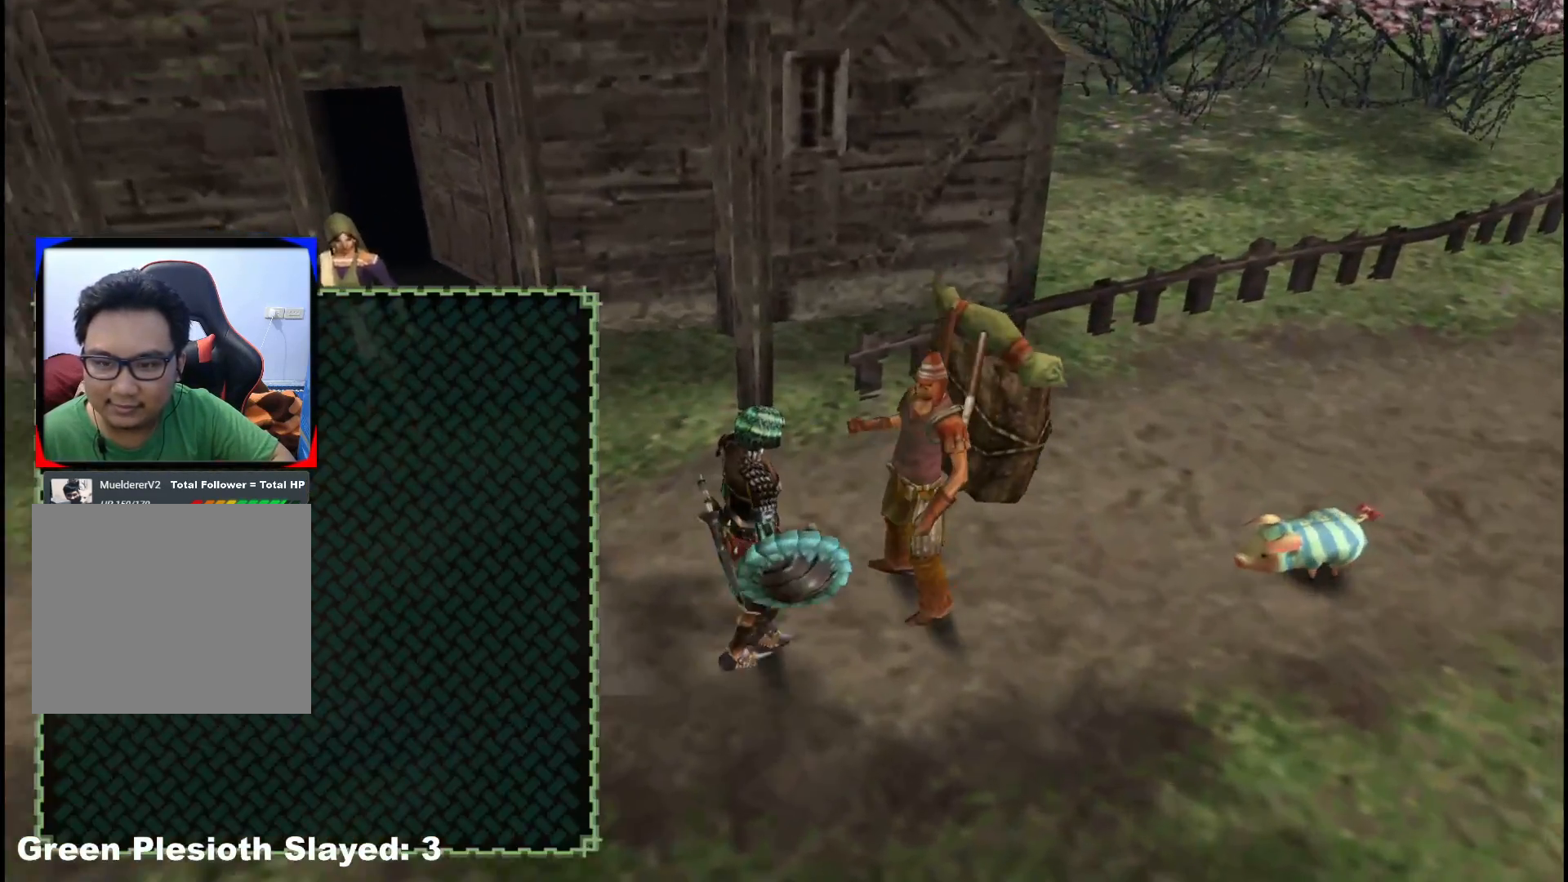
{"dt_ms": 500, "buttons": [], "left_stick": "center", "right_stick": "center", "events": [[83, "A", "down"], [150, "left_stick", "center"], [183, "A", "up"], [283, "A", "down"], [383, "A", "up"]]}
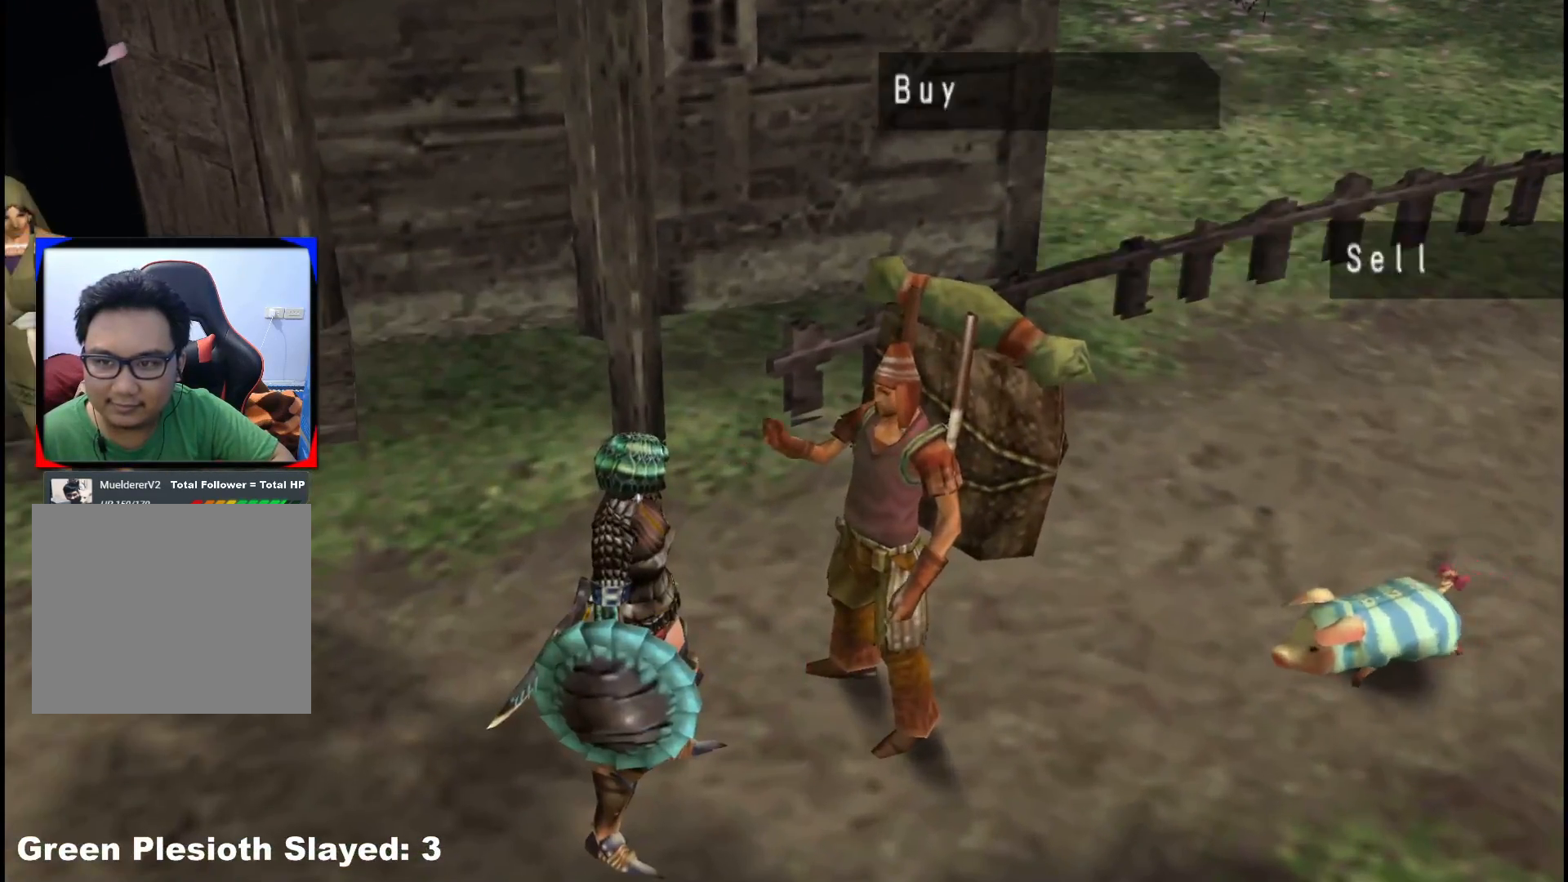
{"dt_ms": 500, "buttons": [], "left_stick": "center", "right_stick": "center", "events": [[383, "A", "down"], [483, "A", "up"]]}
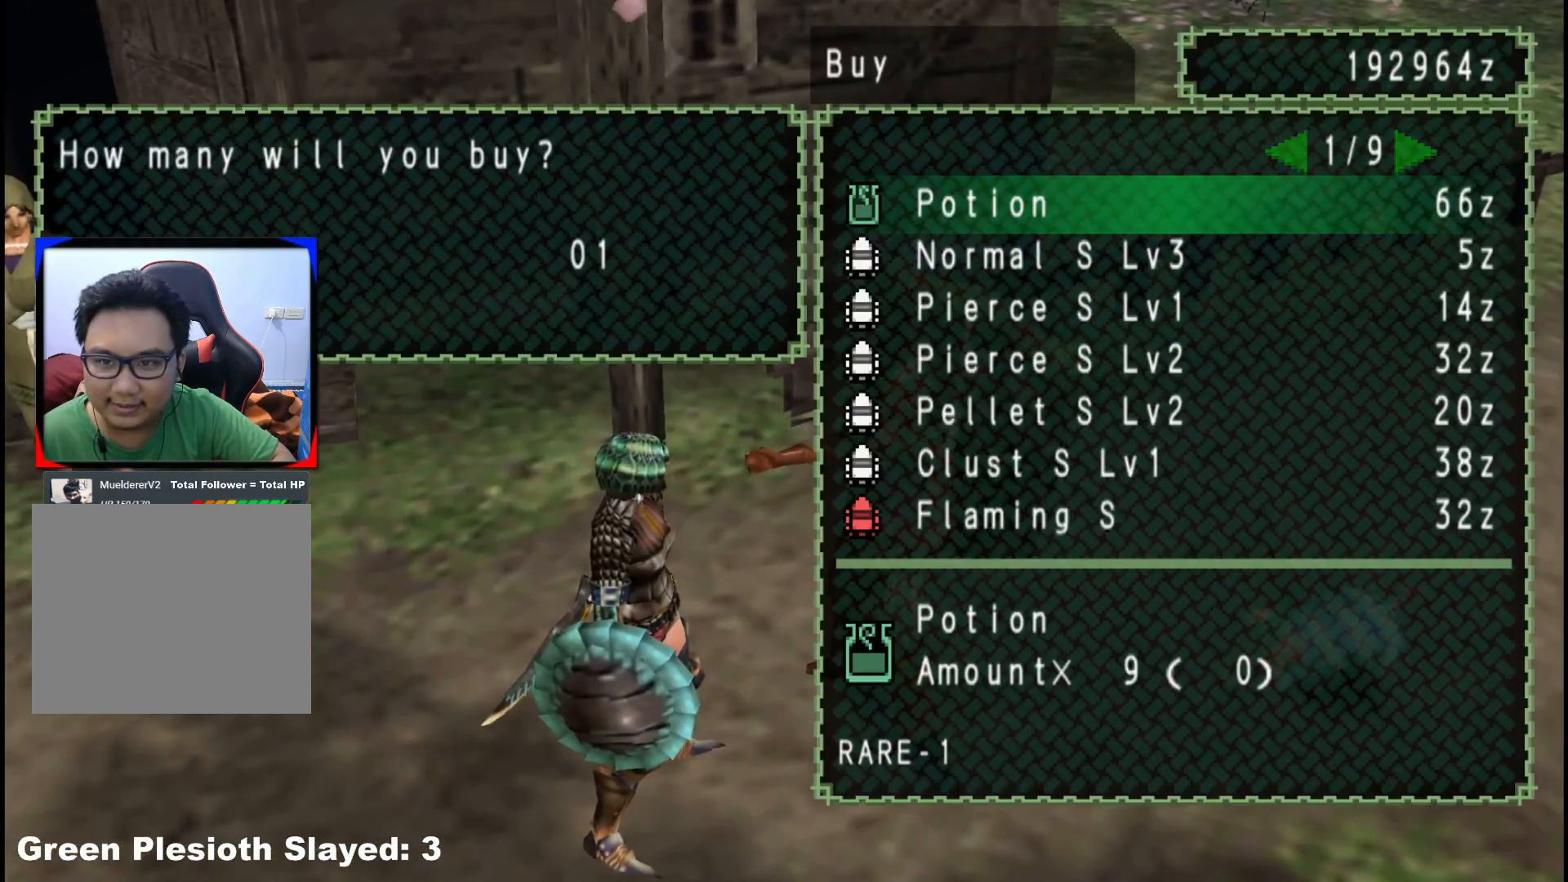
{"dt_ms": 500, "buttons": ["A"], "left_stick": "center", "right_stick": "center", "events": [[500, "A", "down"]]}
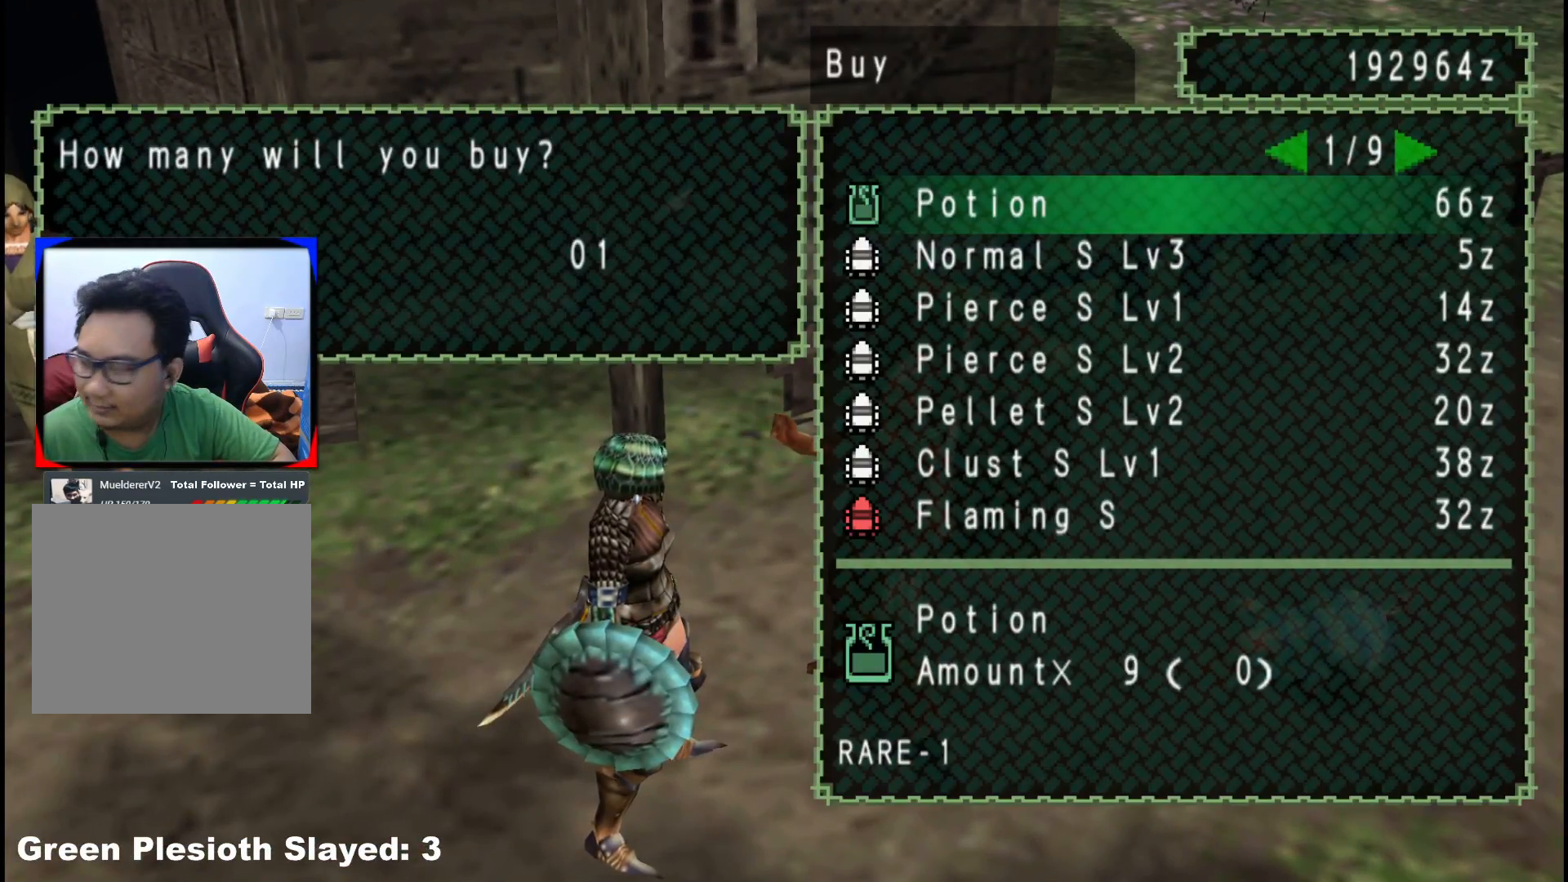
{"dt_ms": 500, "buttons": [], "left_stick": "left", "right_stick": "center", "events": [[100, "A", "up"], [233, "A", "down"], [267, "A", "up"], [417, "left_stick", "left"]]}
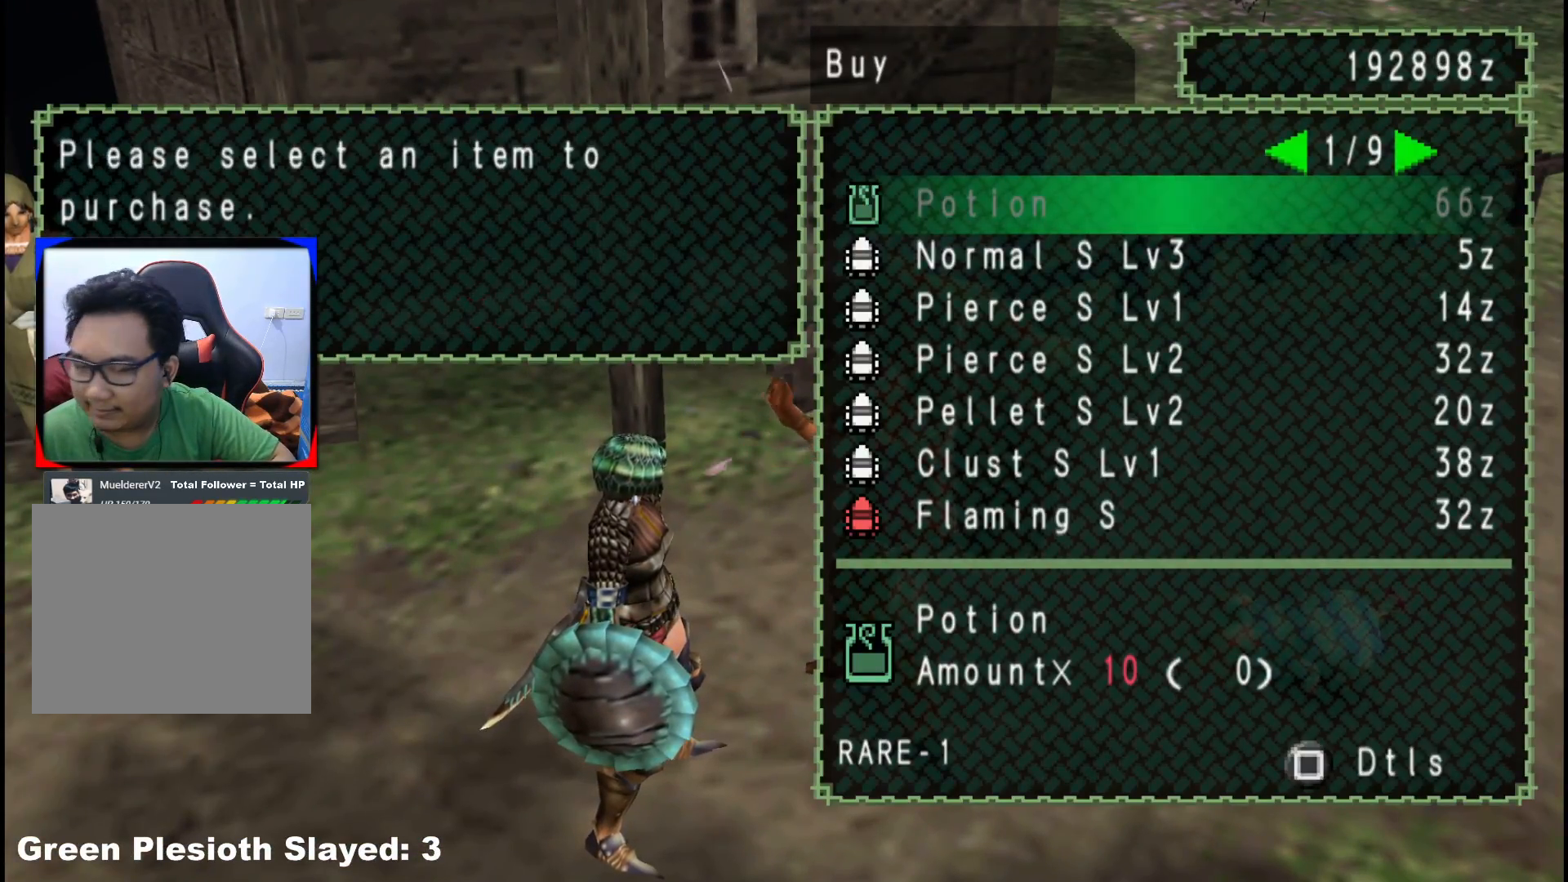
{"dt_ms": 500, "buttons": ["B"], "left_stick": "left", "right_stick": "center", "events": [[100, "B", "down"], [183, "B", "up"], [283, "B", "down"], [383, "B", "up"], [450, "B", "down"]]}
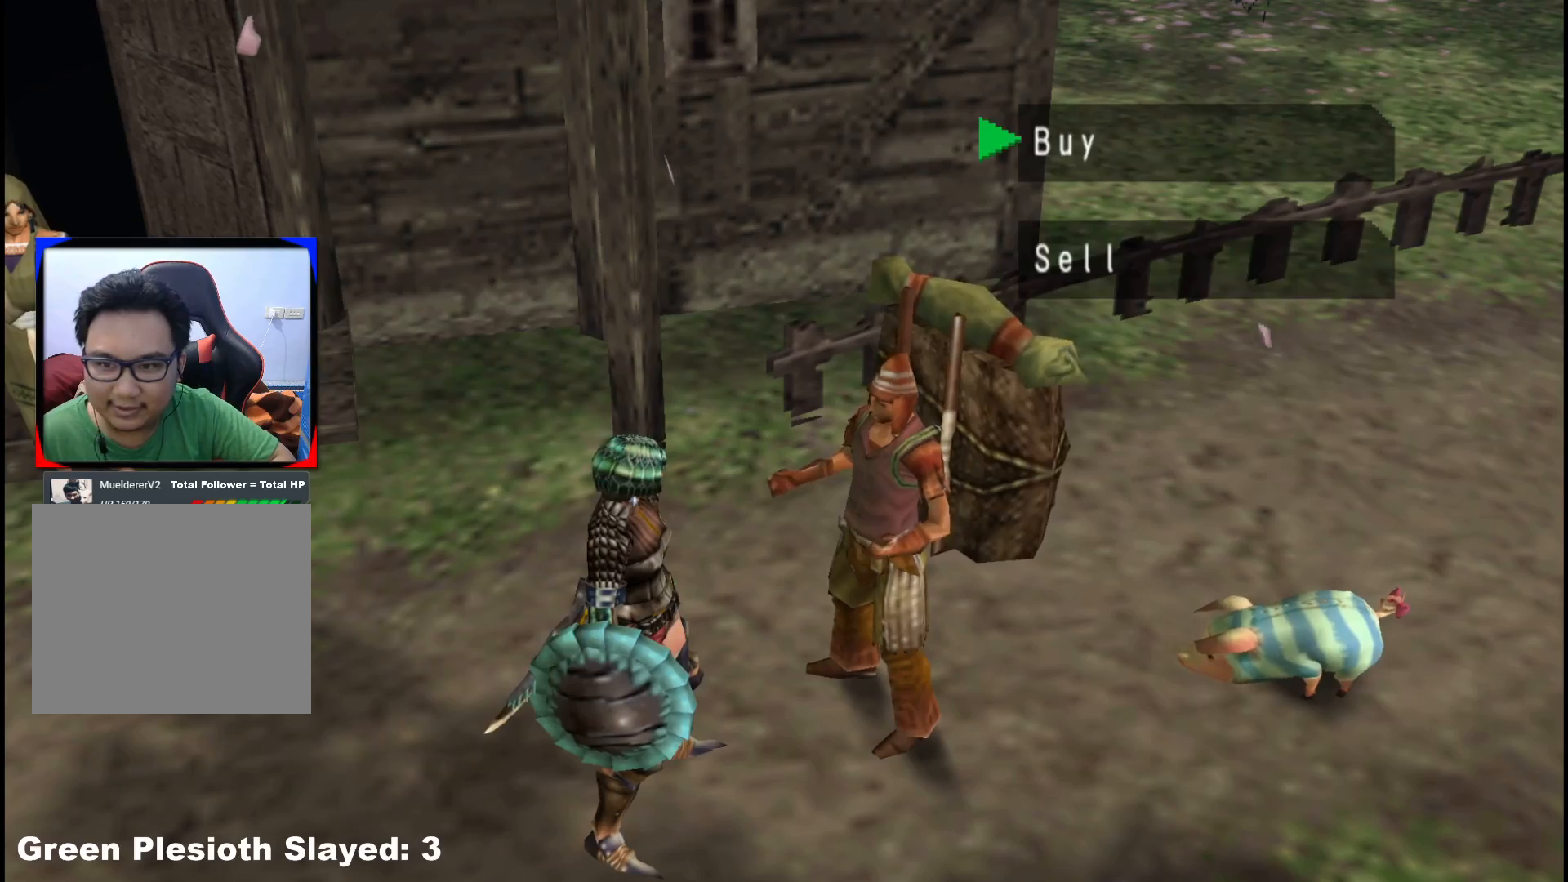
{"dt_ms": 500, "buttons": ["B"], "left_stick": "left", "right_stick": "center", "events": [[50, "B", "up"], [117, "B", "down"], [200, "B", "up"], [267, "B", "down"], [367, "B", "up"], [450, "B", "down"]]}
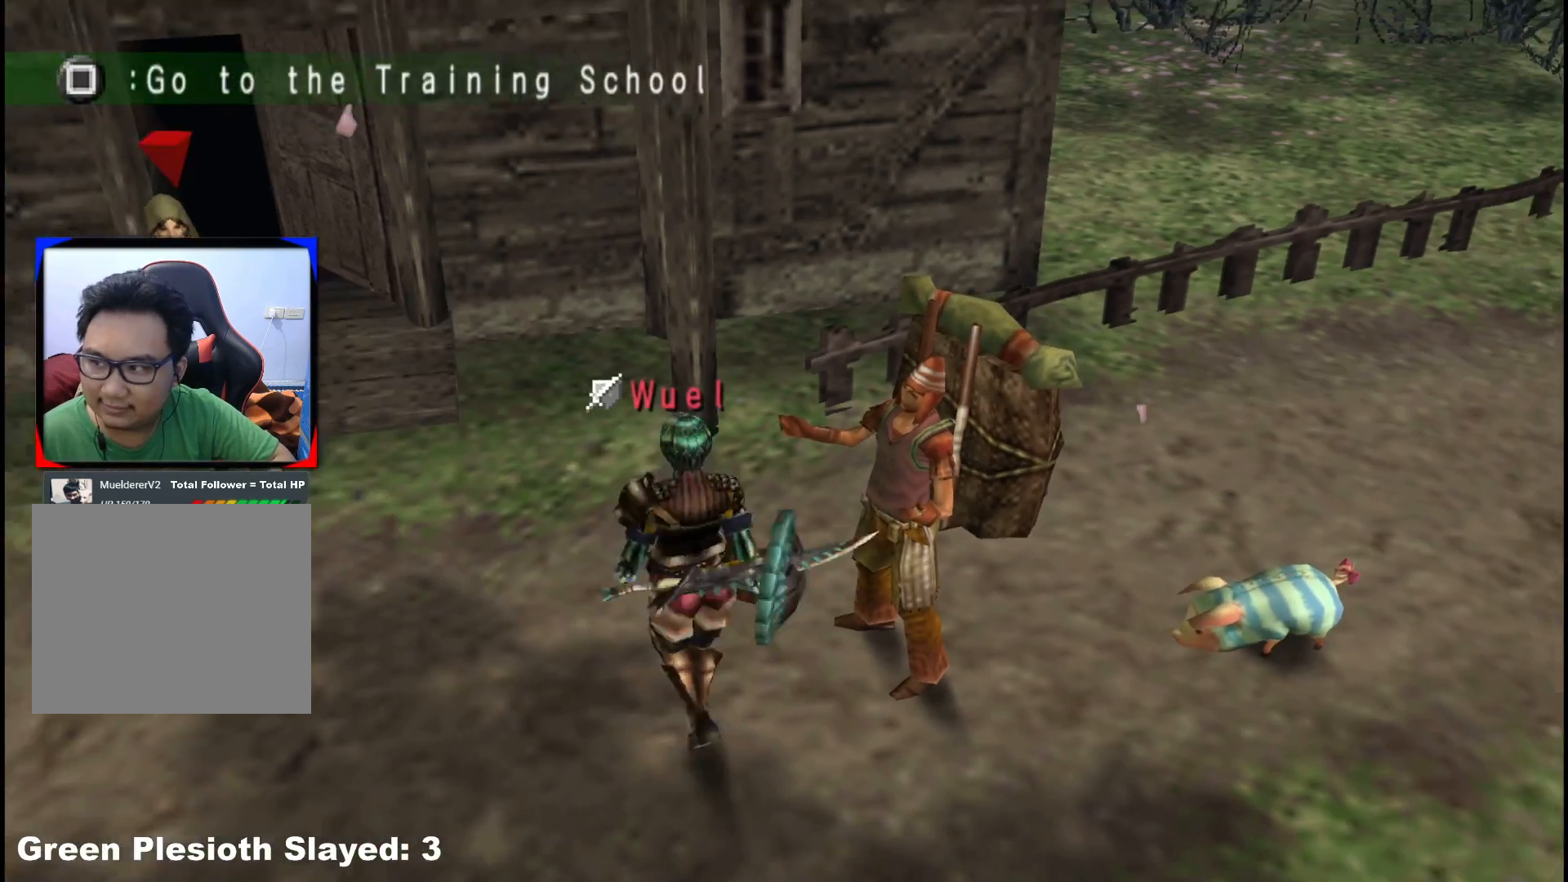
{"dt_ms": 500, "buttons": [], "left_stick": "left", "right_stick": "center", "events": [[33, "B", "up"]]}
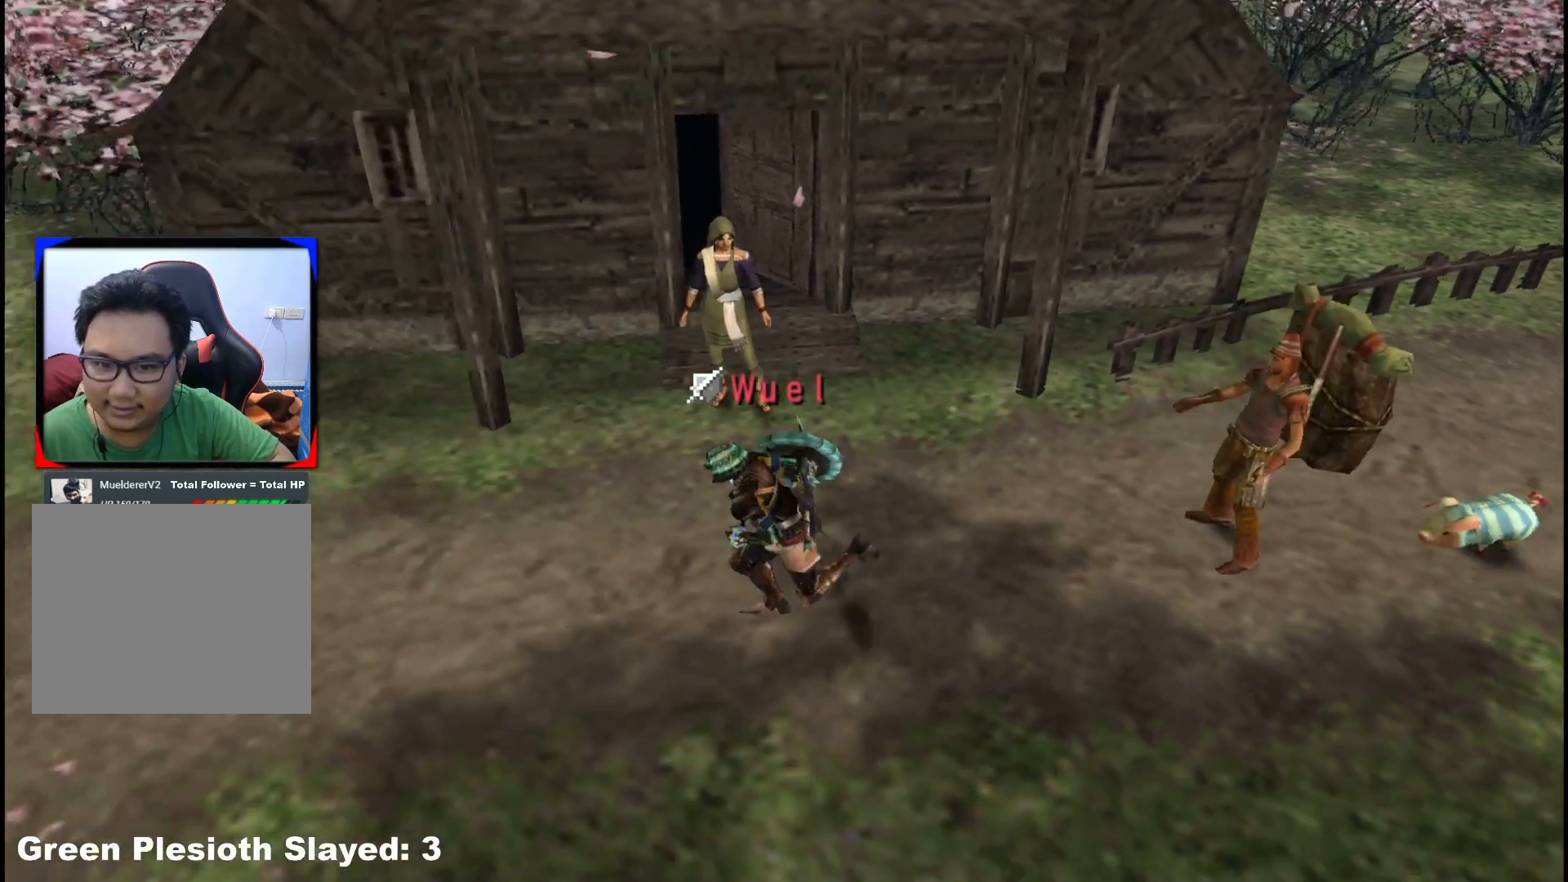
{"dt_ms": 1000, "buttons": [], "left_stick": "left", "right_stick": "center"}
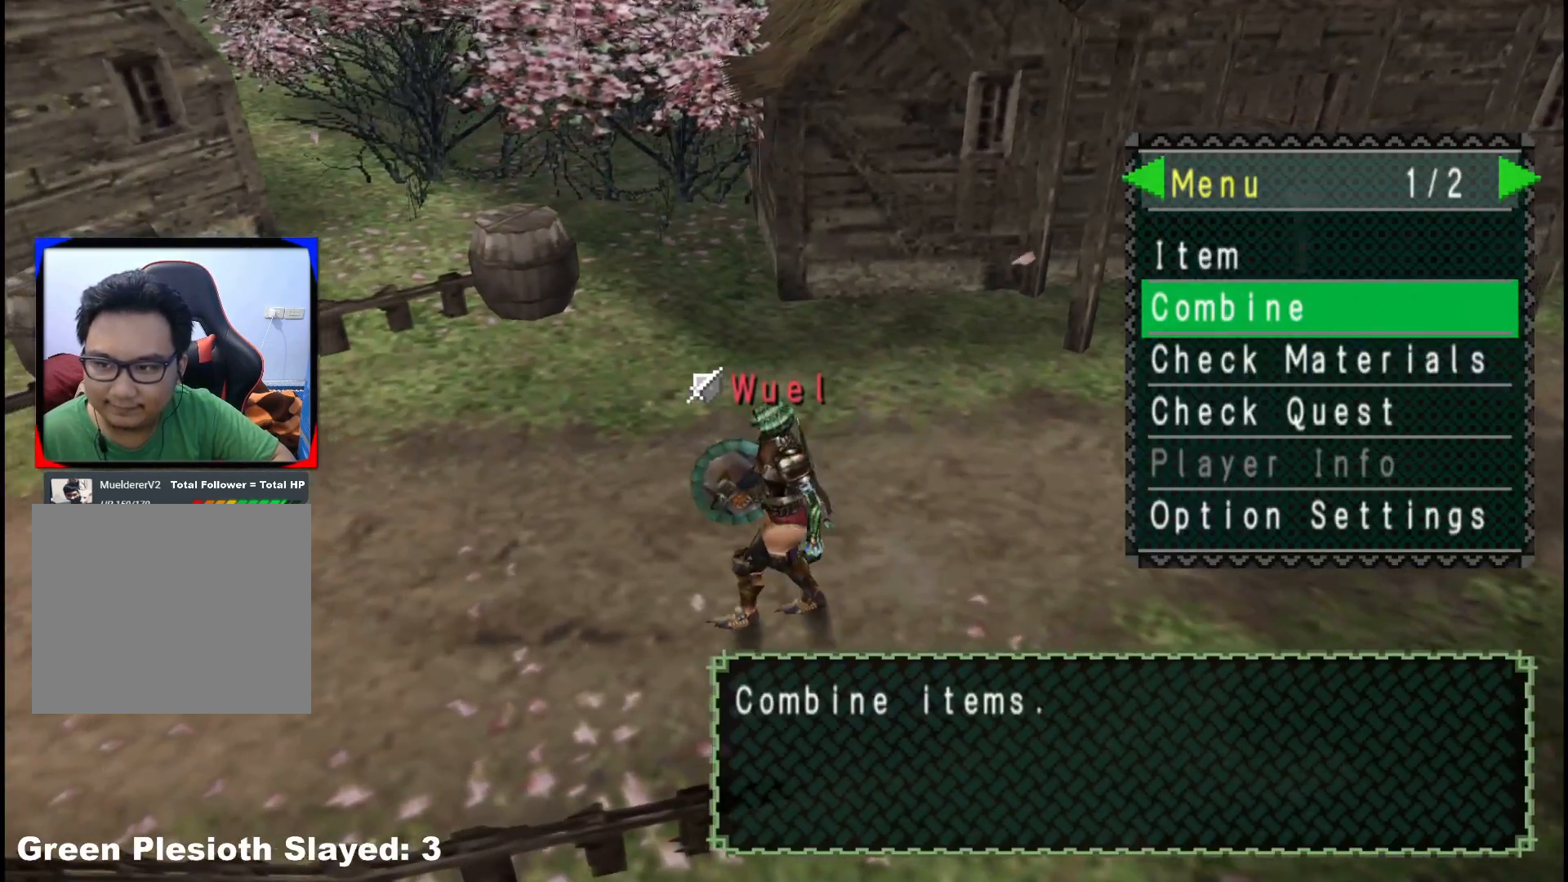
{"dt_ms": 500, "buttons": ["A"], "left_stick": "center", "right_stick": "center", "events": [[217, "left_stick", "center"], [367, "DPAD_UP", "down"], [467, "DPAD_UP", "up"], [500, "A", "down"]]}
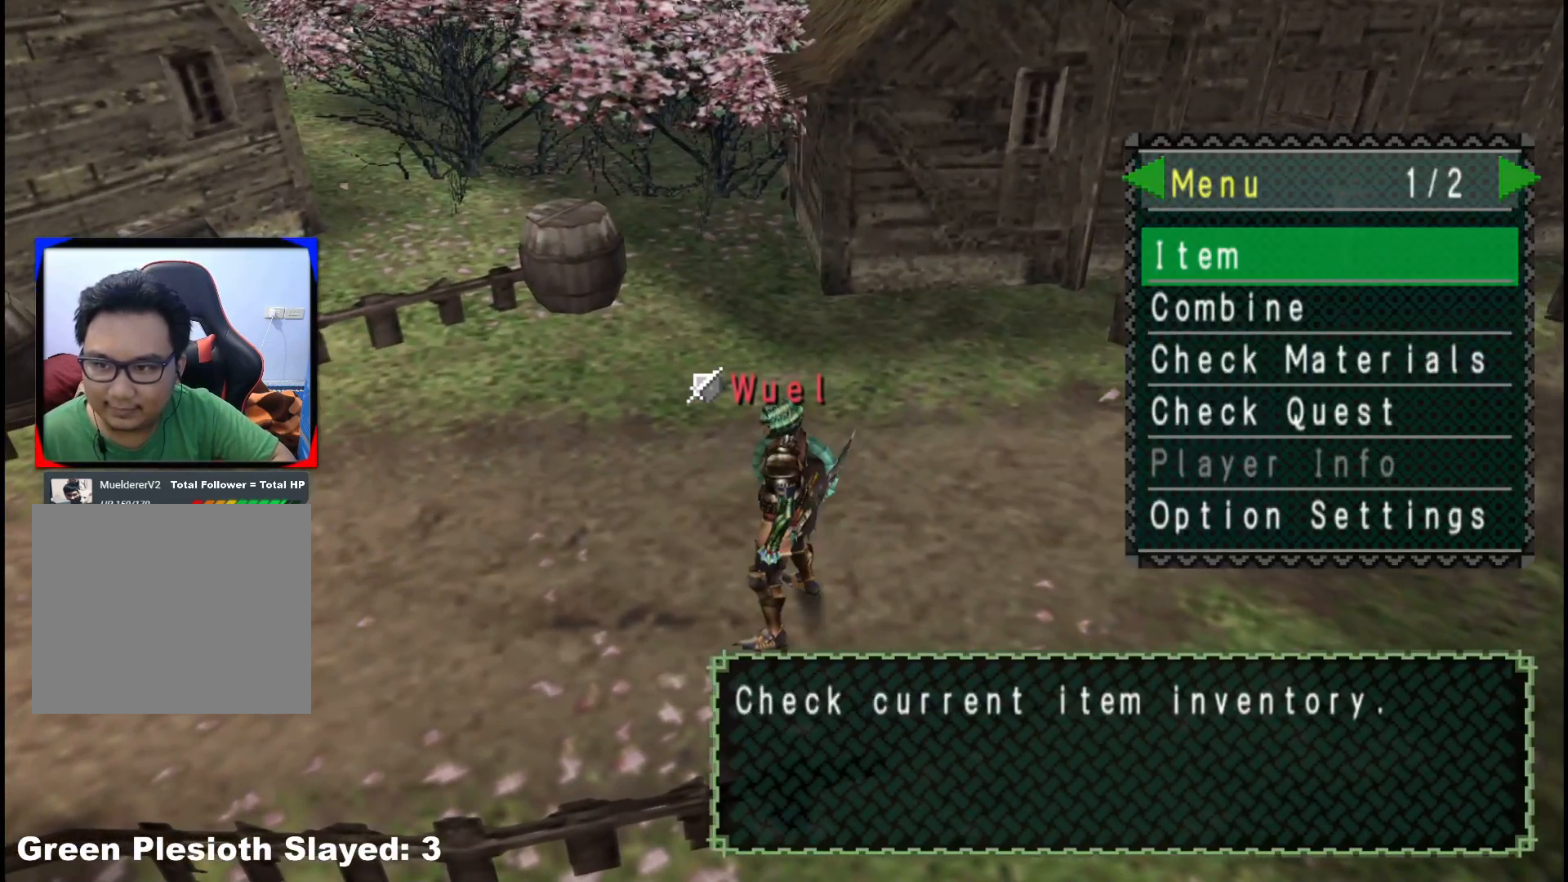
{"dt_ms": 500, "buttons": [], "left_stick": "left", "right_stick": "center", "events": [[133, "A", "up"], [217, "left_stick", "left"]]}
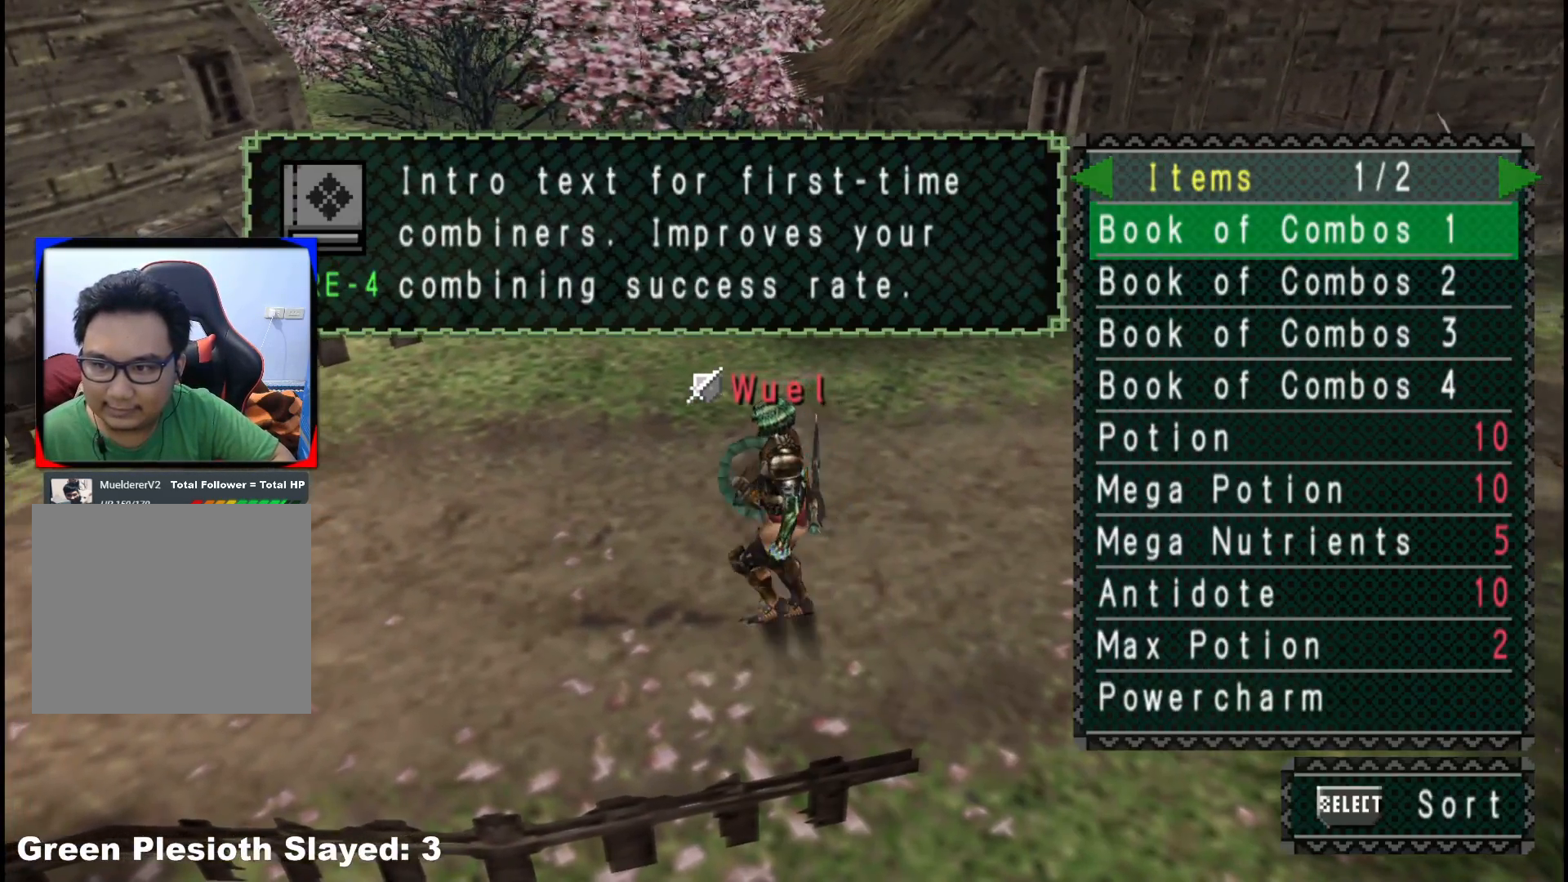
{"dt_ms": 500, "buttons": [], "left_stick": "center", "right_stick": "center", "events": [[400, "left_stick", "center"]]}
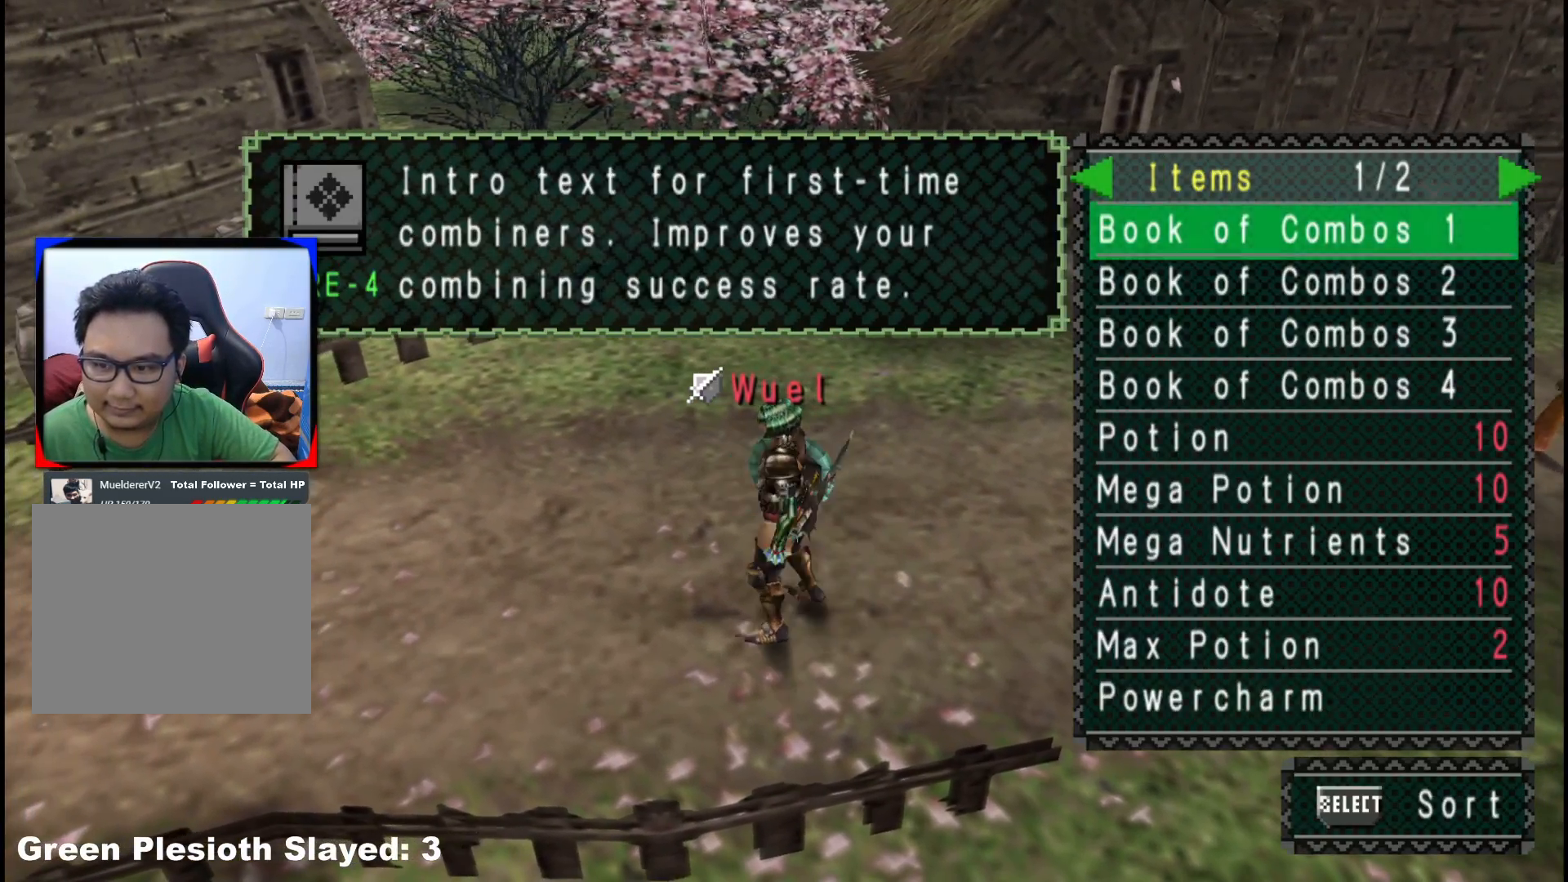
{"dt_ms": 500, "buttons": [], "left_stick": "left", "right_stick": "center", "events": [[17, "DPAD_RIGHT", "down"], [83, "DPAD_RIGHT", "up"], [333, "left_stick", "left"]]}
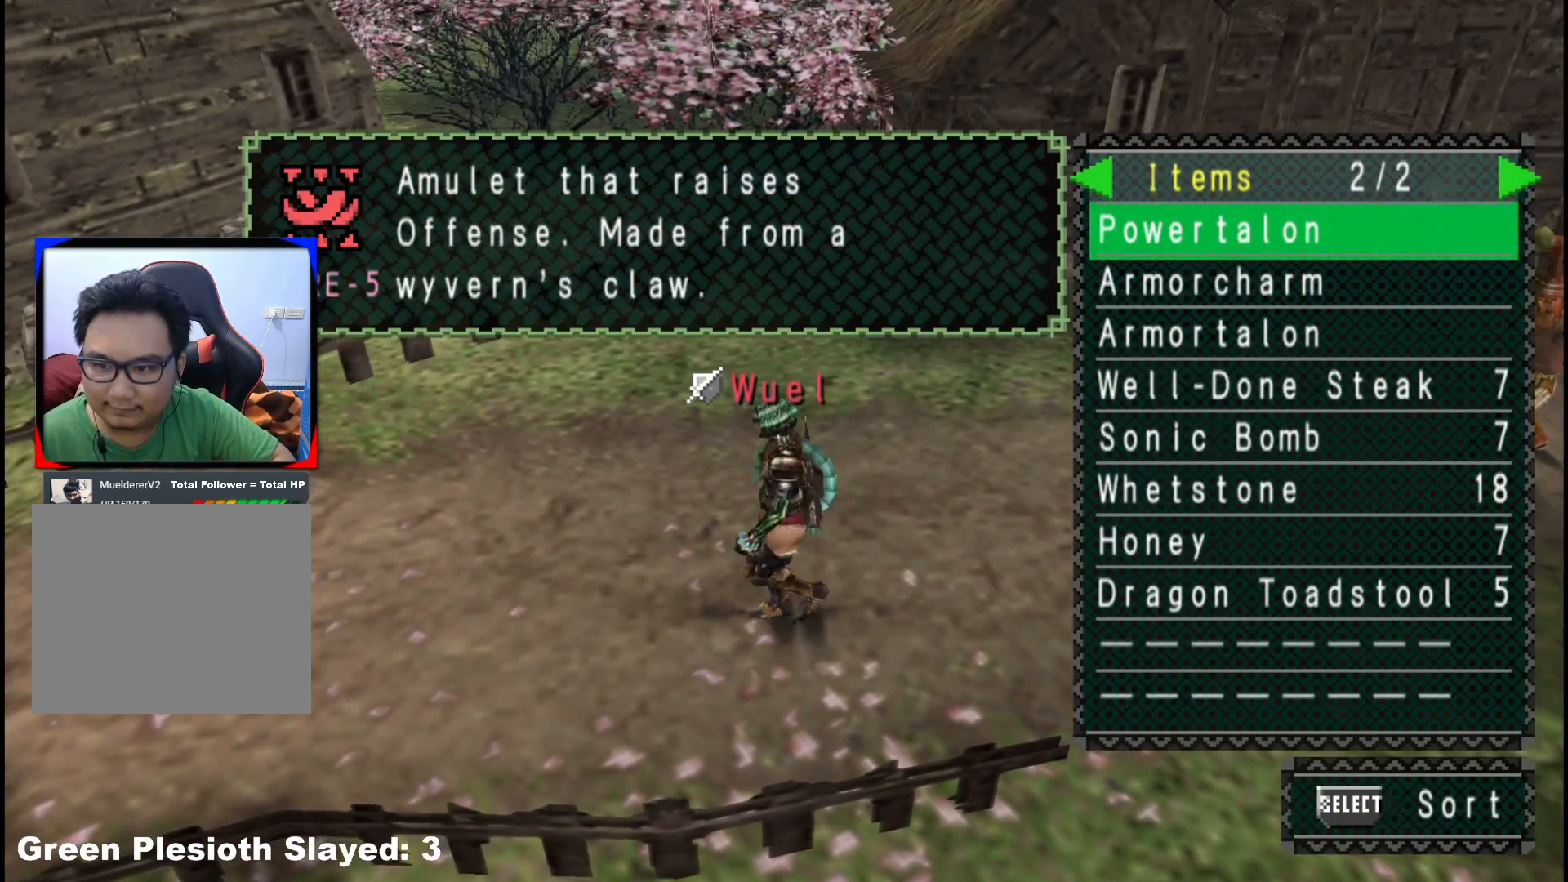
{"dt_ms": 500, "buttons": [], "left_stick": "center", "right_stick": "center", "events": [[367, "left_stick", "center"]]}
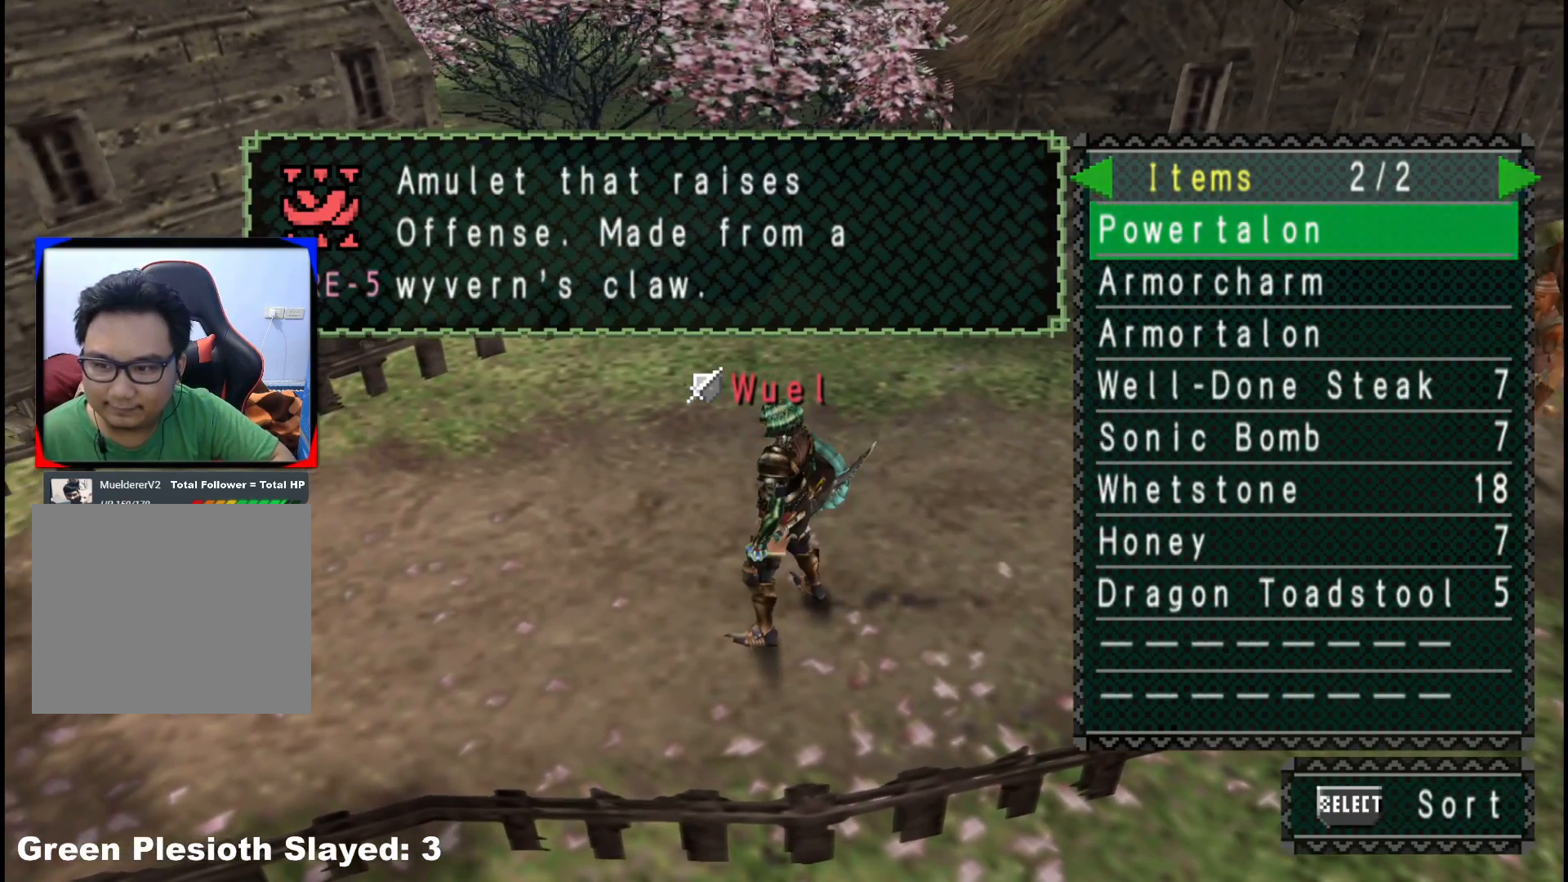
{"dt_ms": 500, "buttons": [], "left_stick": "left", "right_stick": "center", "events": [[17, "SELECT", "down"], [117, "SELECT", "up"], [400, "left_stick", "left"]]}
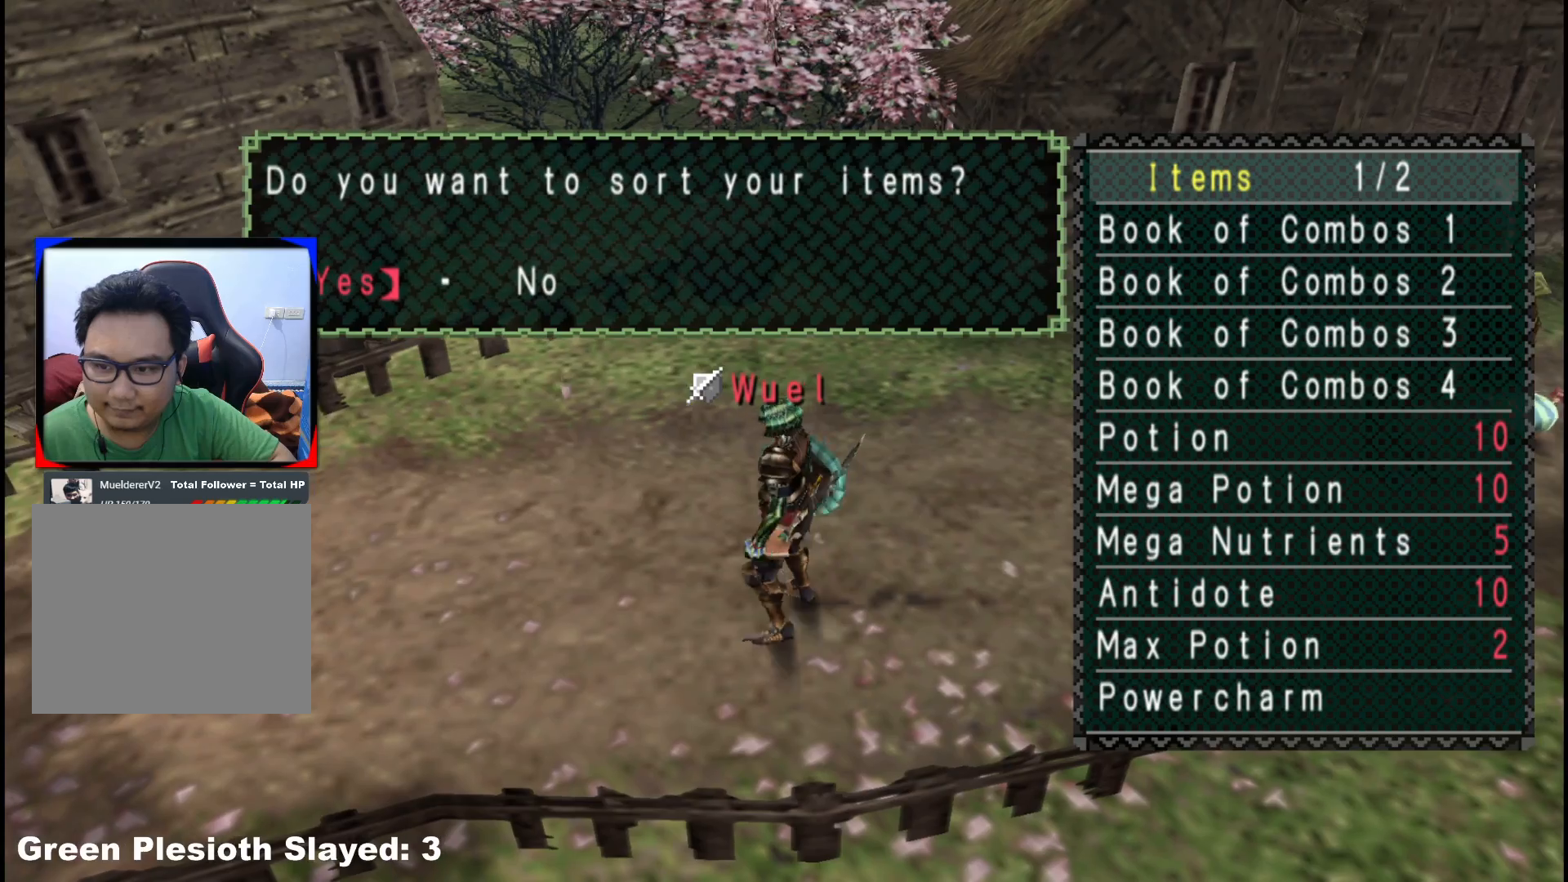
{"dt_ms": 500, "buttons": [], "left_stick": "left", "right_stick": "center", "events": [[300, "A", "down"], [400, "A", "up"]]}
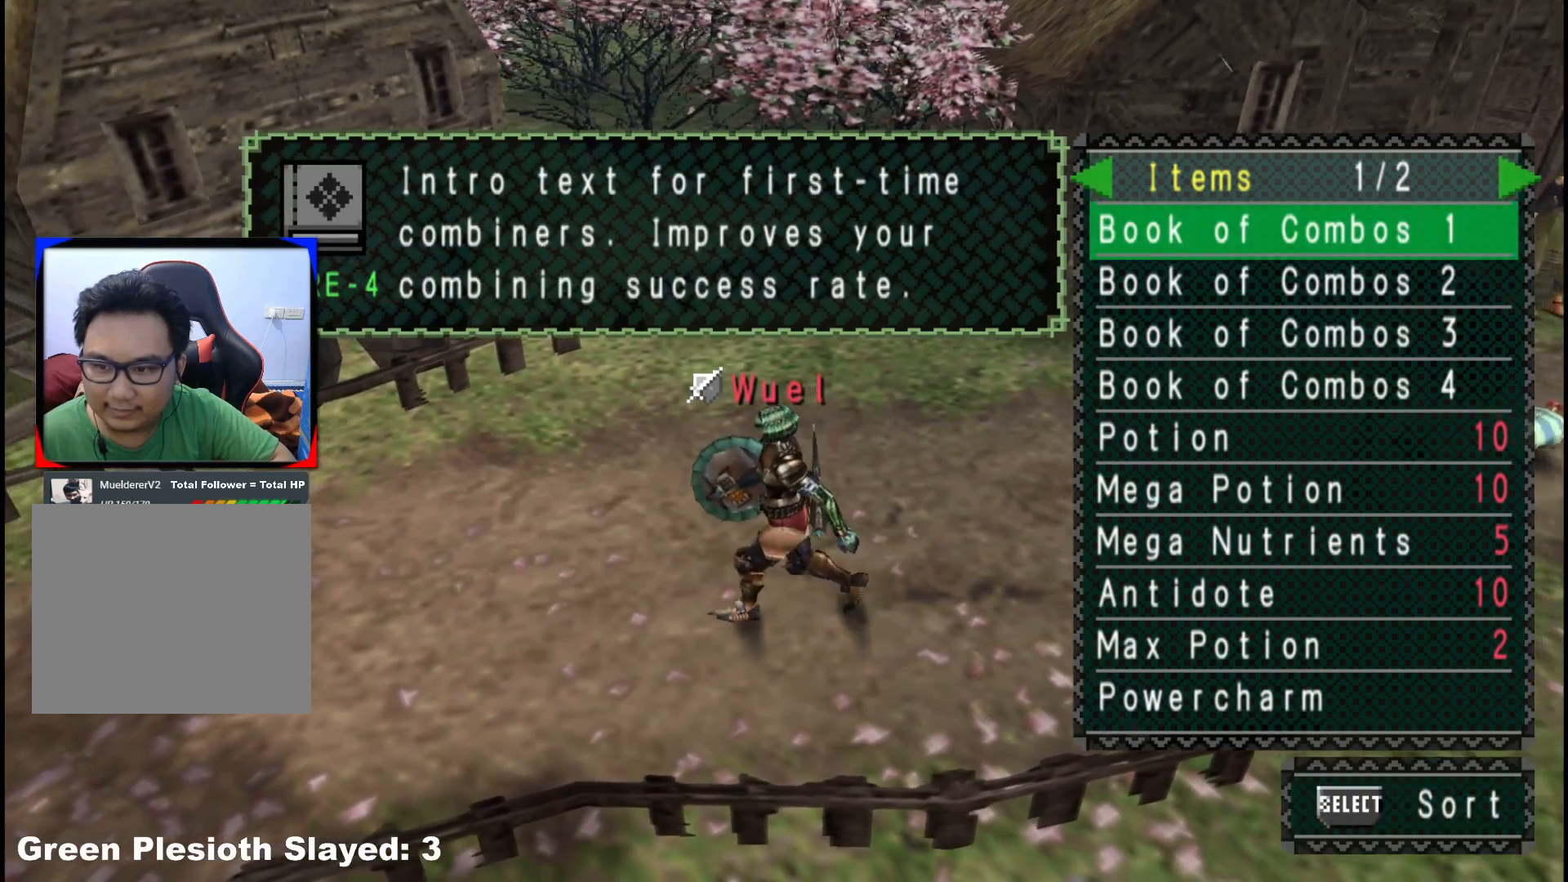
{"dt_ms": 500, "buttons": [], "left_stick": "left", "right_stick": "center", "events": []}
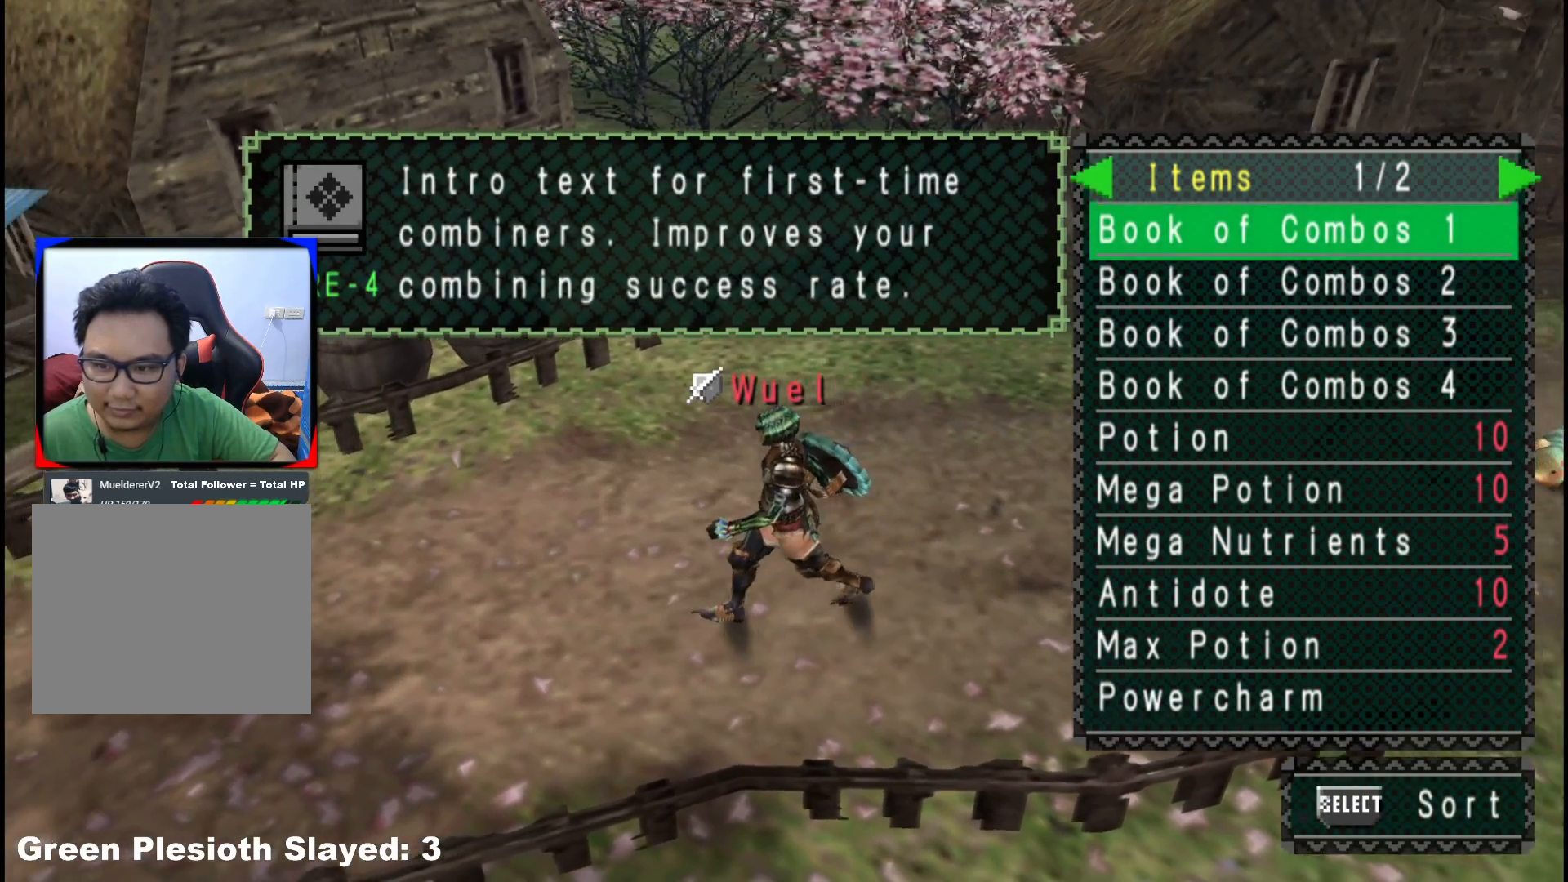
{"dt_ms": 500, "buttons": ["B"], "left_stick": "left", "right_stick": "center", "events": [[133, "B", "down"], [233, "B", "up"], [300, "B", "down"], [383, "B", "up"], [483, "B", "down"]]}
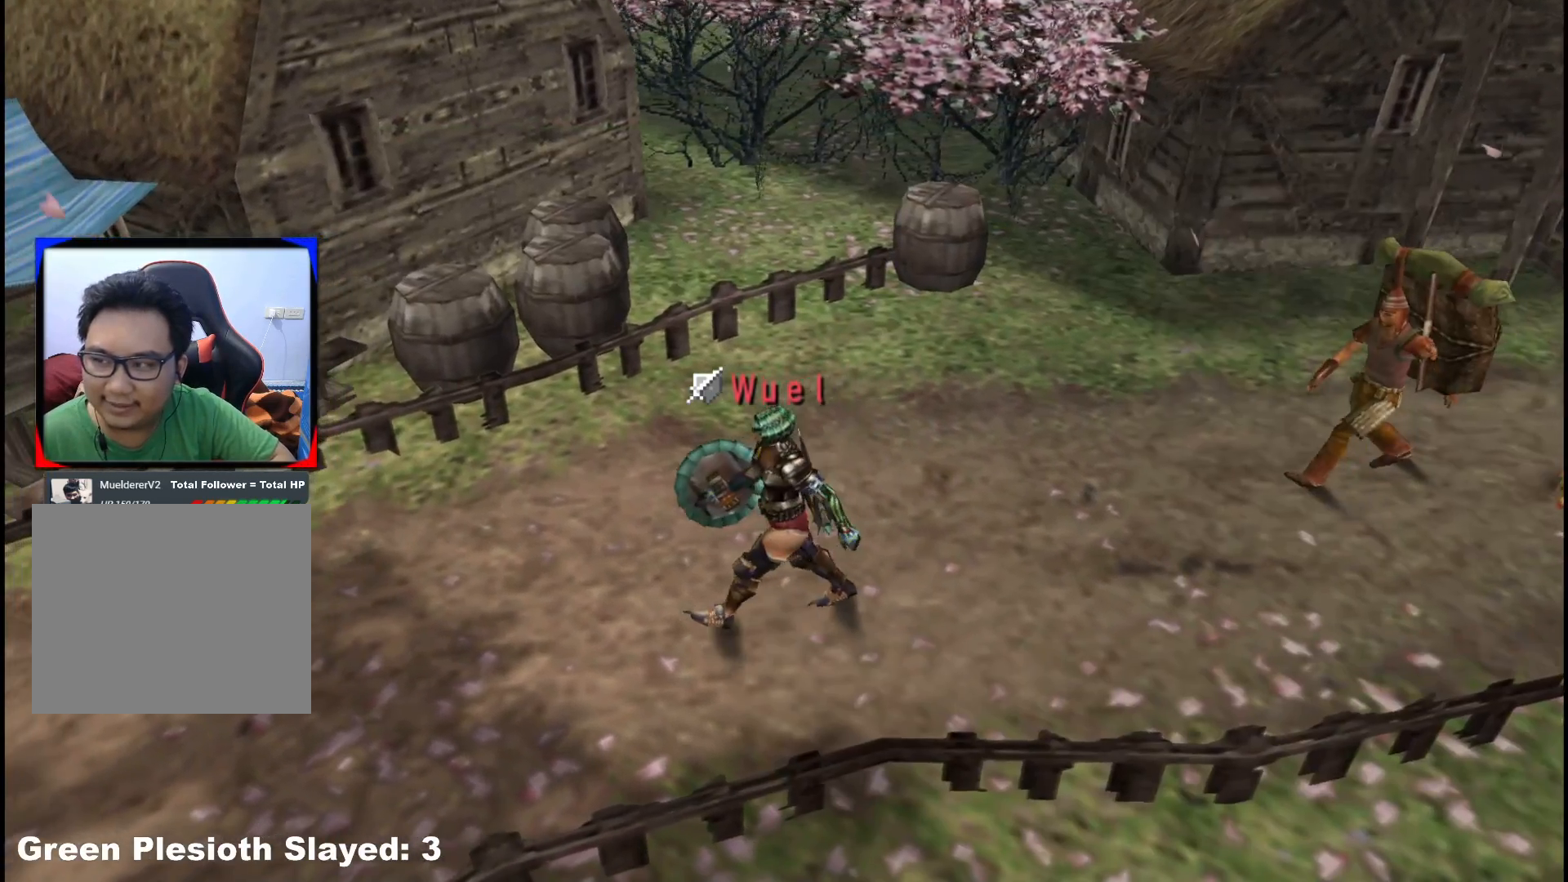
{"dt_ms": 500, "buttons": [], "left_stick": "down-left", "right_stick": "center", "events": [[33, "B", "up"], [267, "left_stick", "down-left"]]}
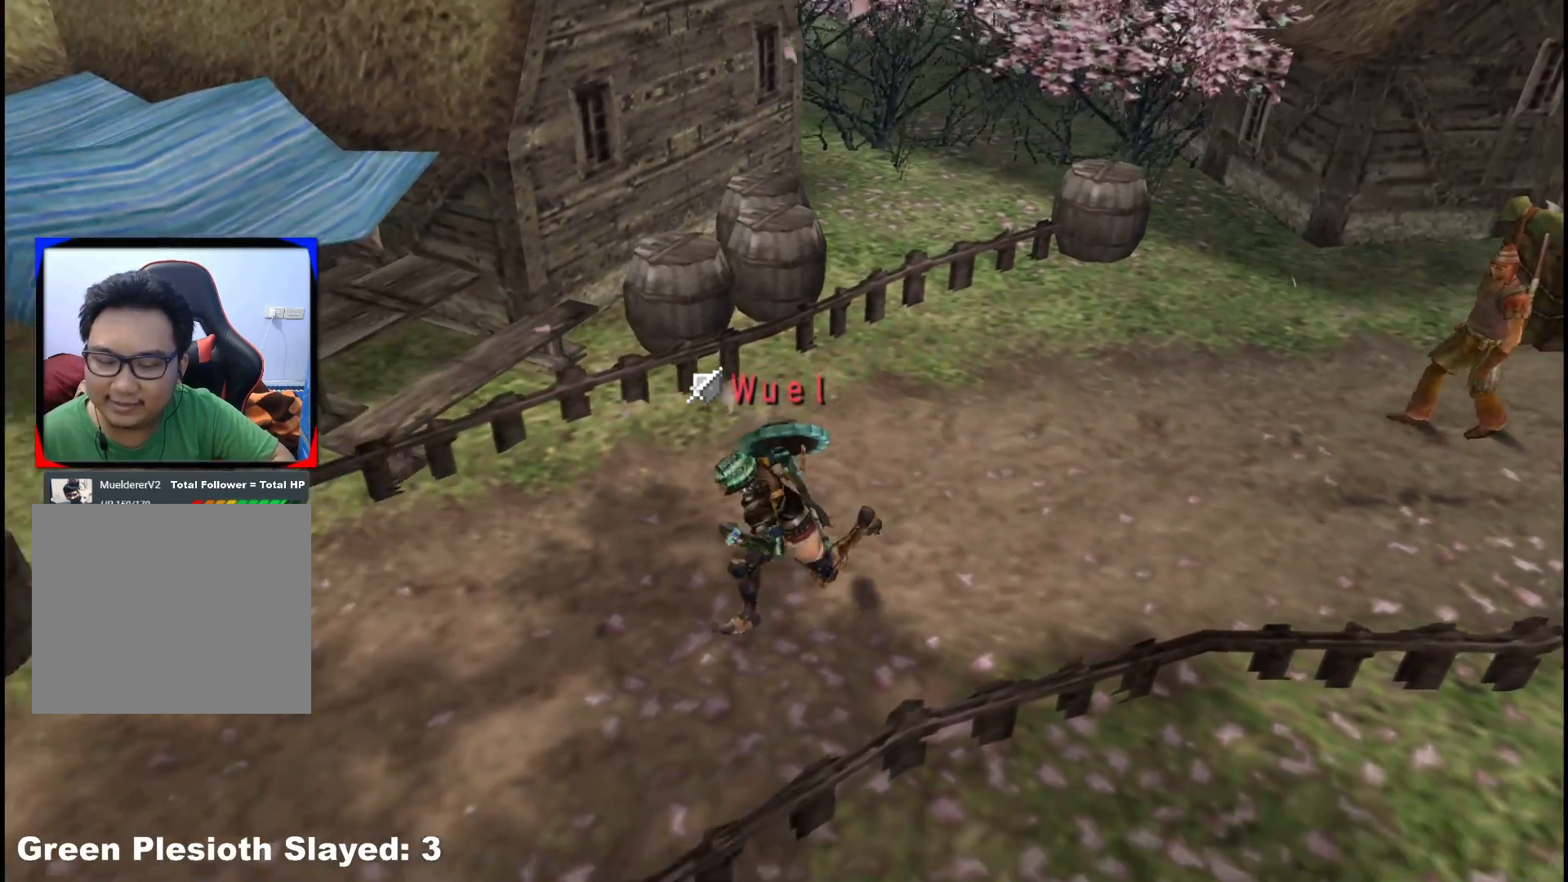
{"dt_ms": 500, "buttons": [], "left_stick": "down-left", "right_stick": "center", "events": []}
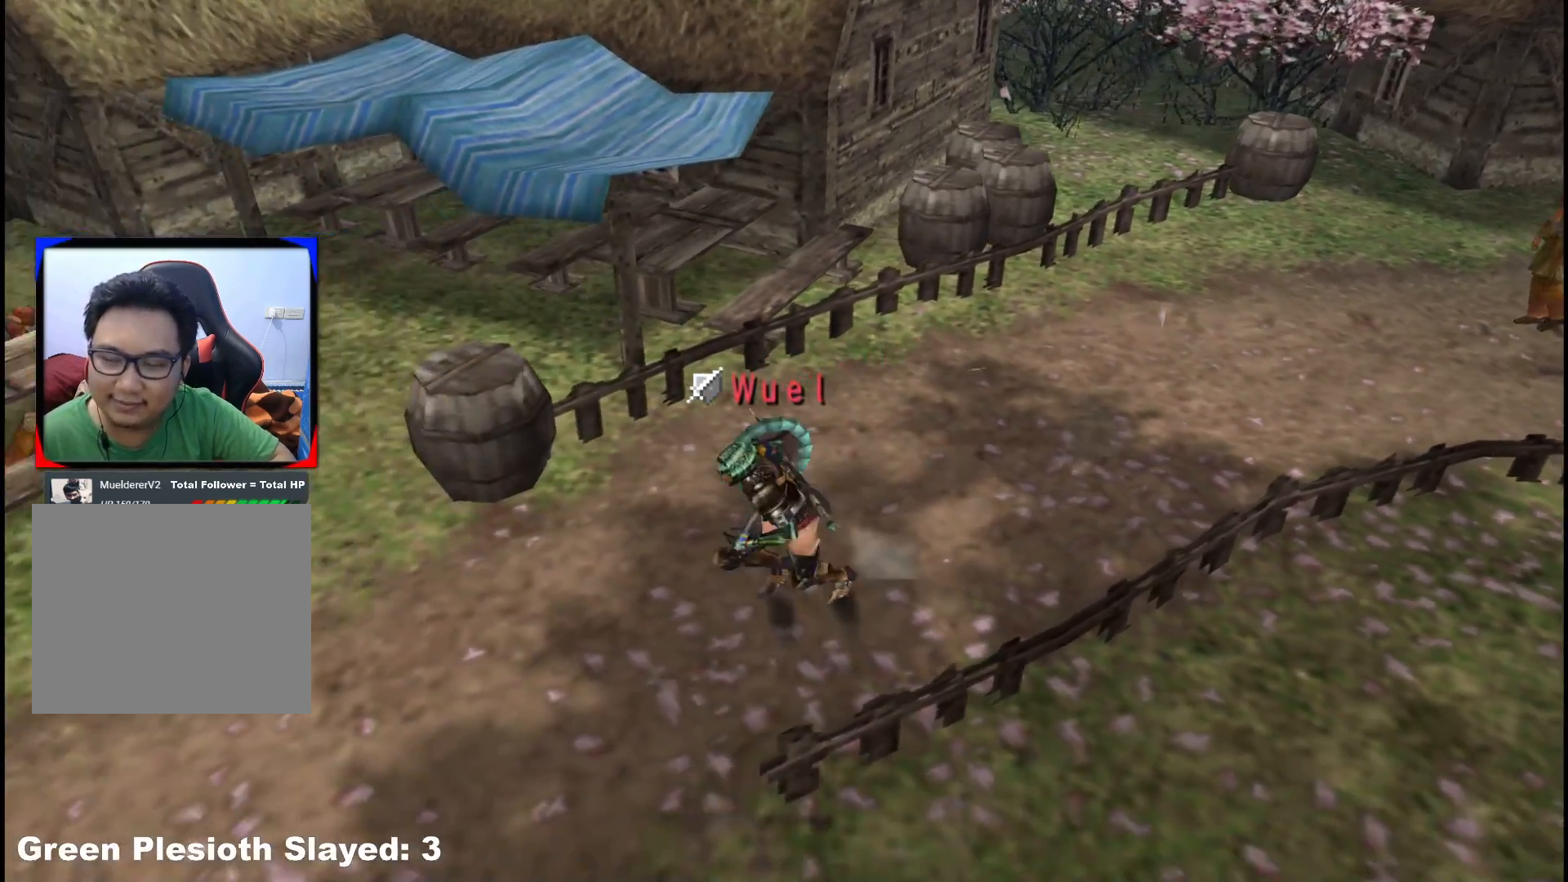
{"dt_ms": 500, "buttons": [], "left_stick": "left", "right_stick": "center", "events": [[400, "left_stick", "left"]]}
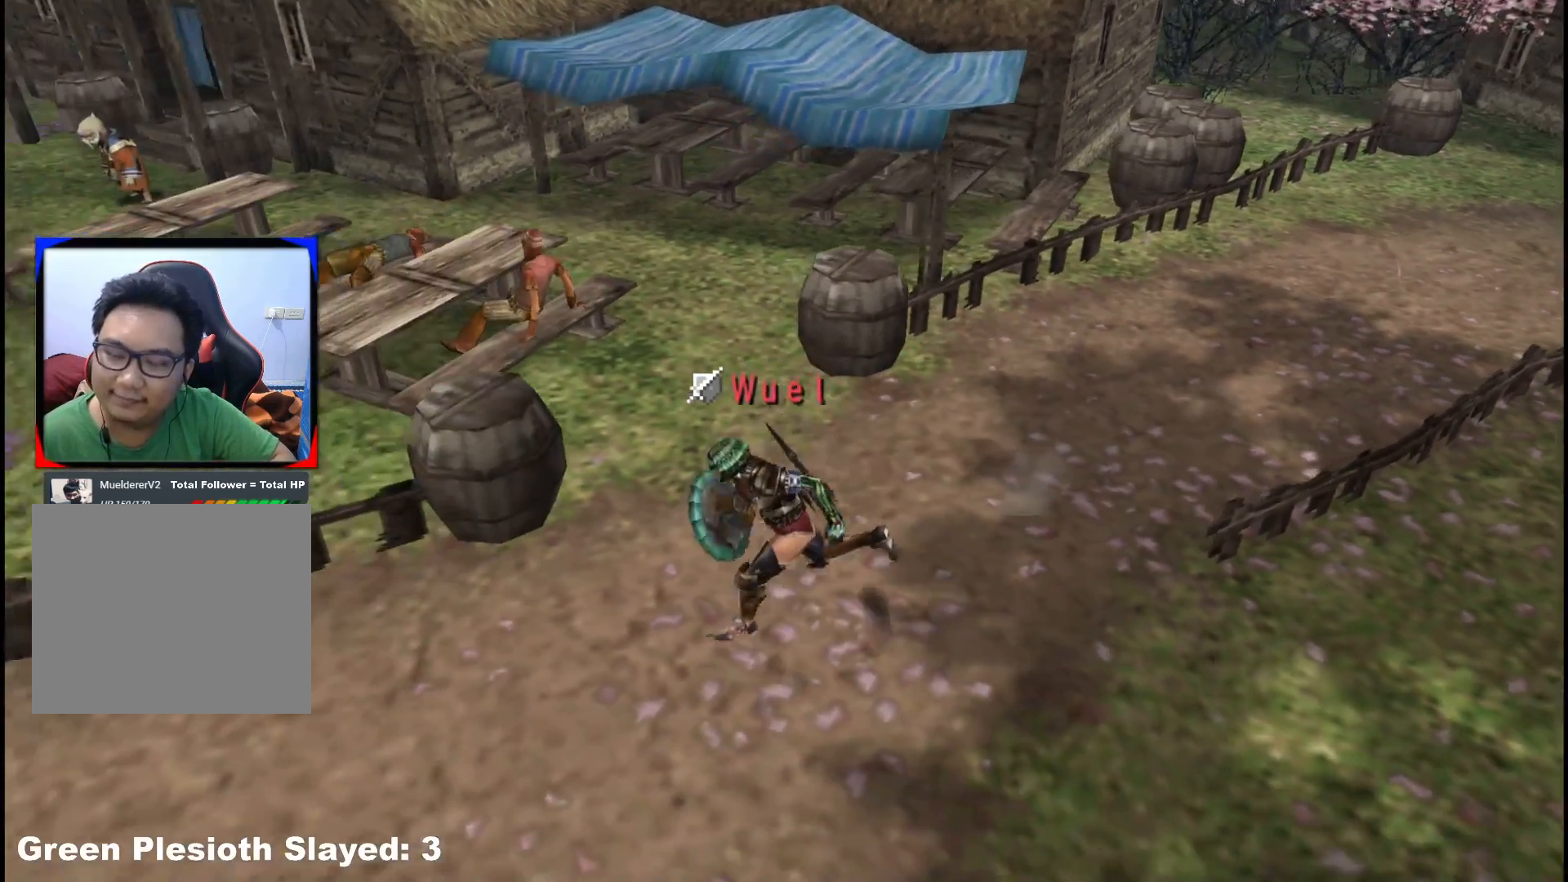
{"dt_ms": 500, "buttons": [], "left_stick": "down-left", "right_stick": "center", "events": [[217, "left_stick", "down-left"]]}
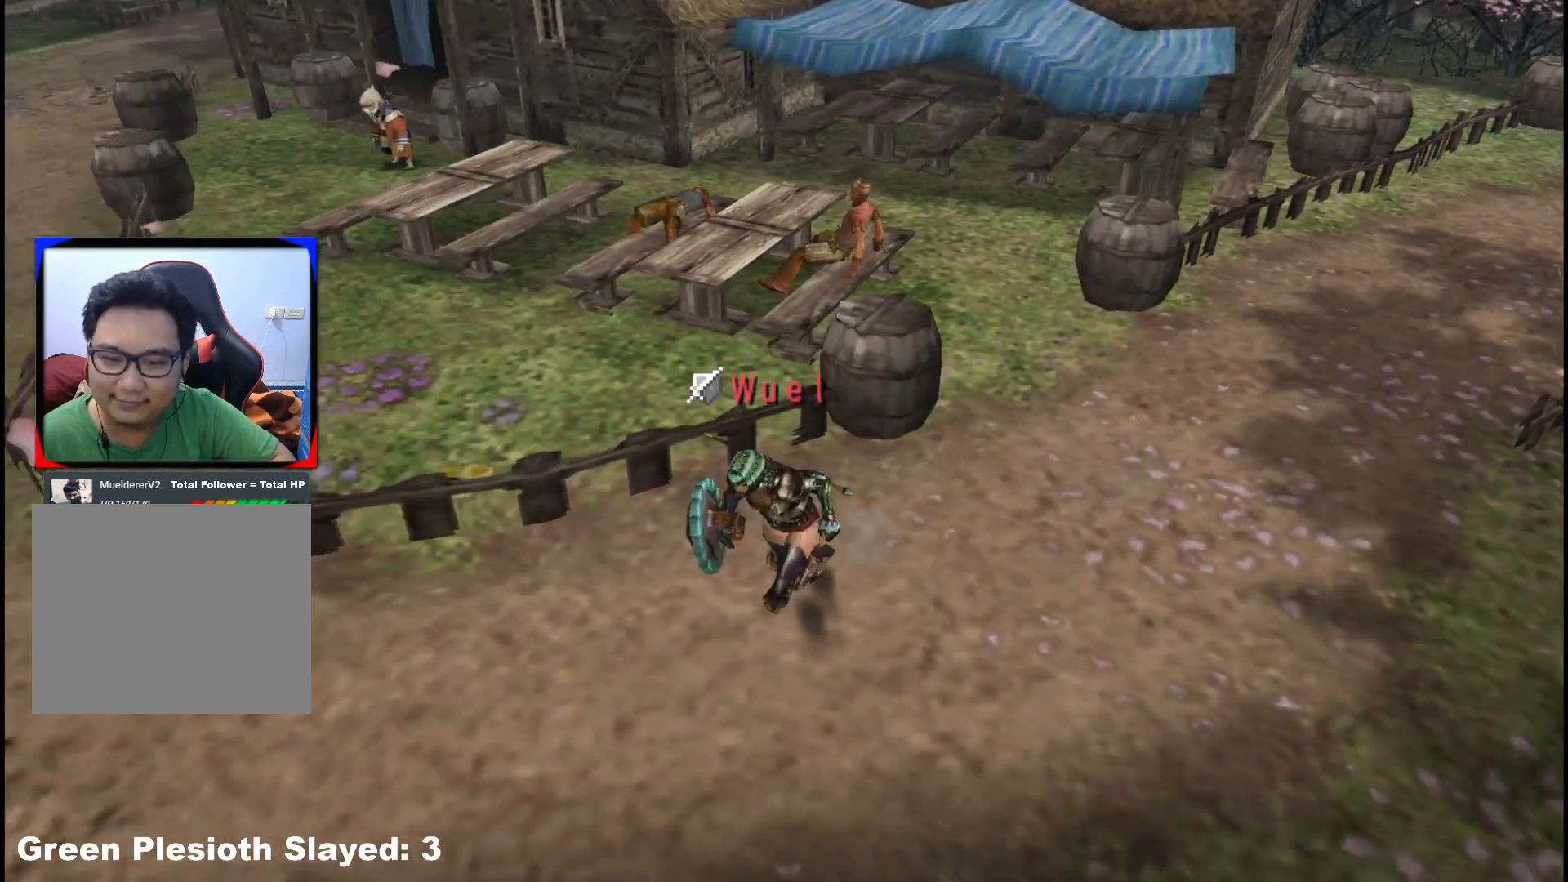
{"dt_ms": 500, "buttons": [], "left_stick": "down-left", "right_stick": "center", "events": []}
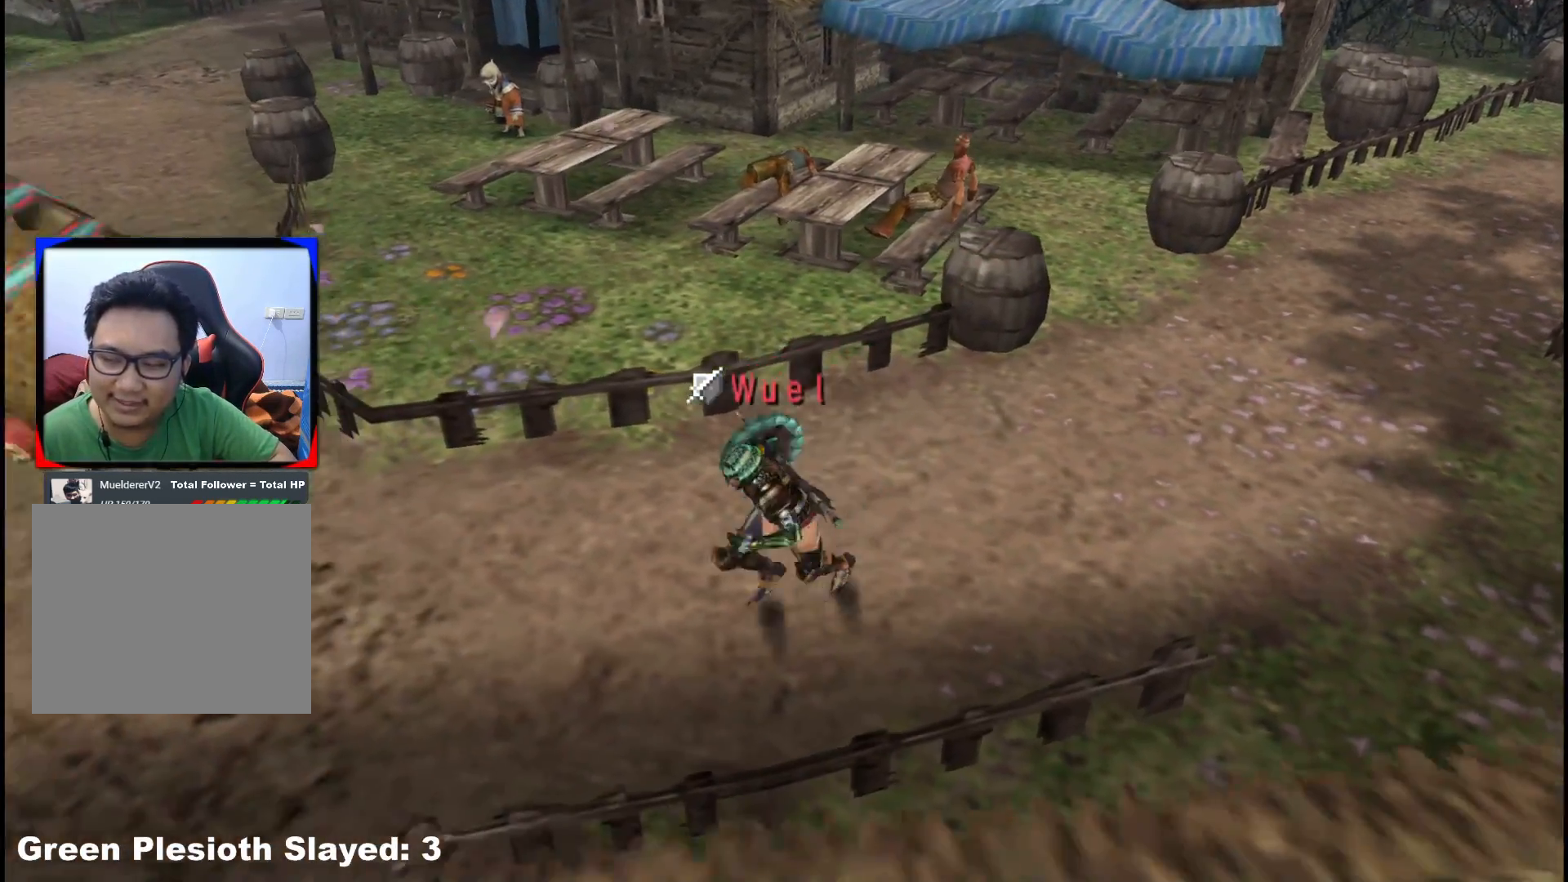
{"dt_ms": 1000, "buttons": [], "left_stick": "down", "right_stick": "center"}
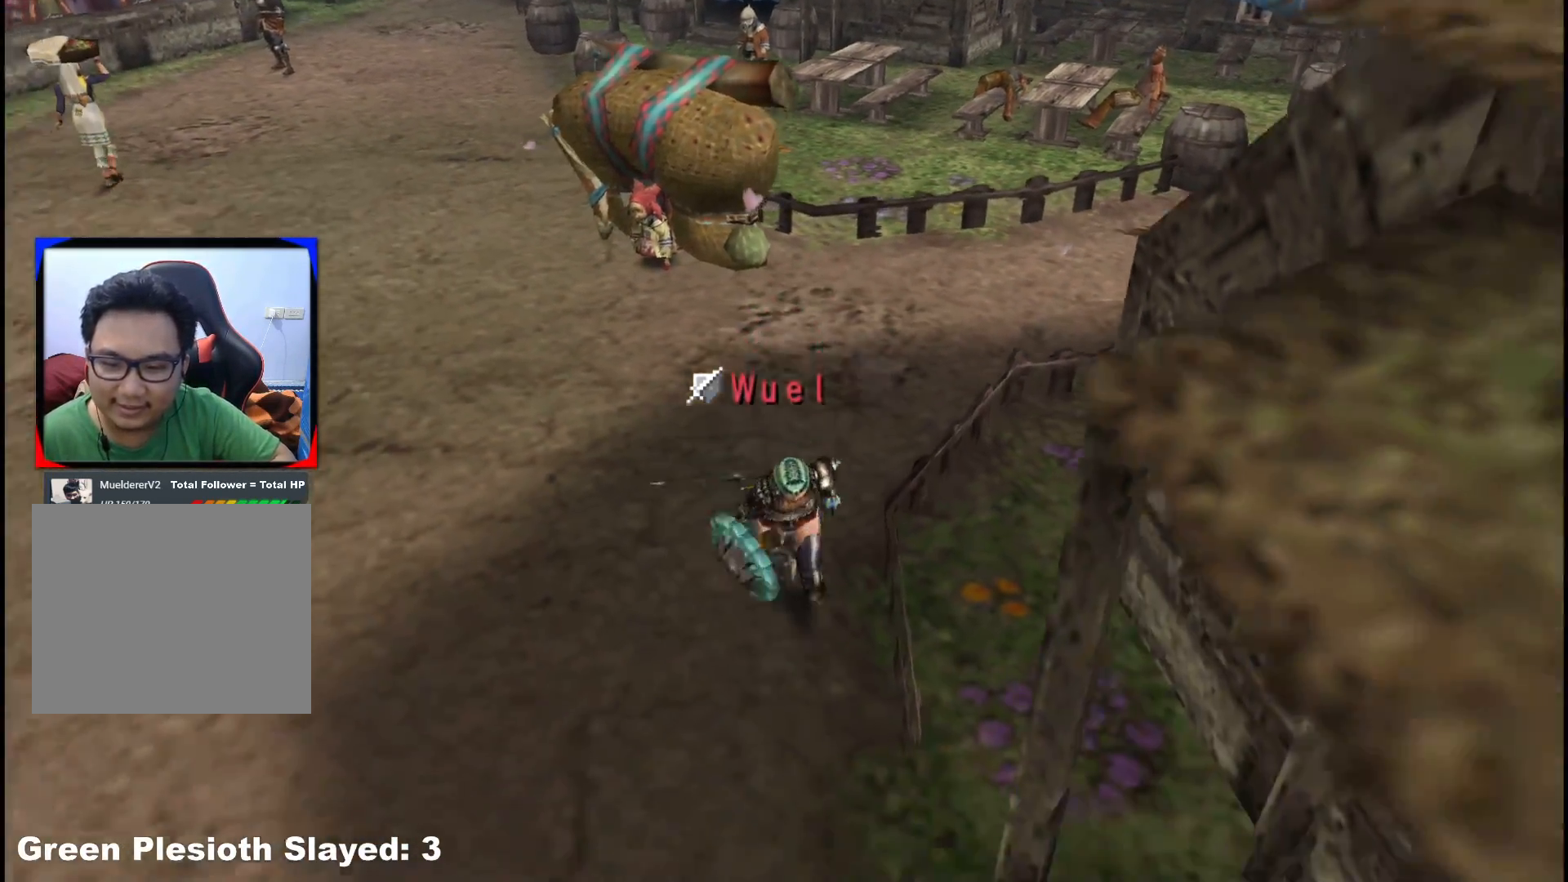
{"dt_ms": 500, "buttons": [], "left_stick": "down-right", "right_stick": "center", "events": [[17, "left_stick", "down-right"], [400, "X", "down"], [483, "X", "up"]]}
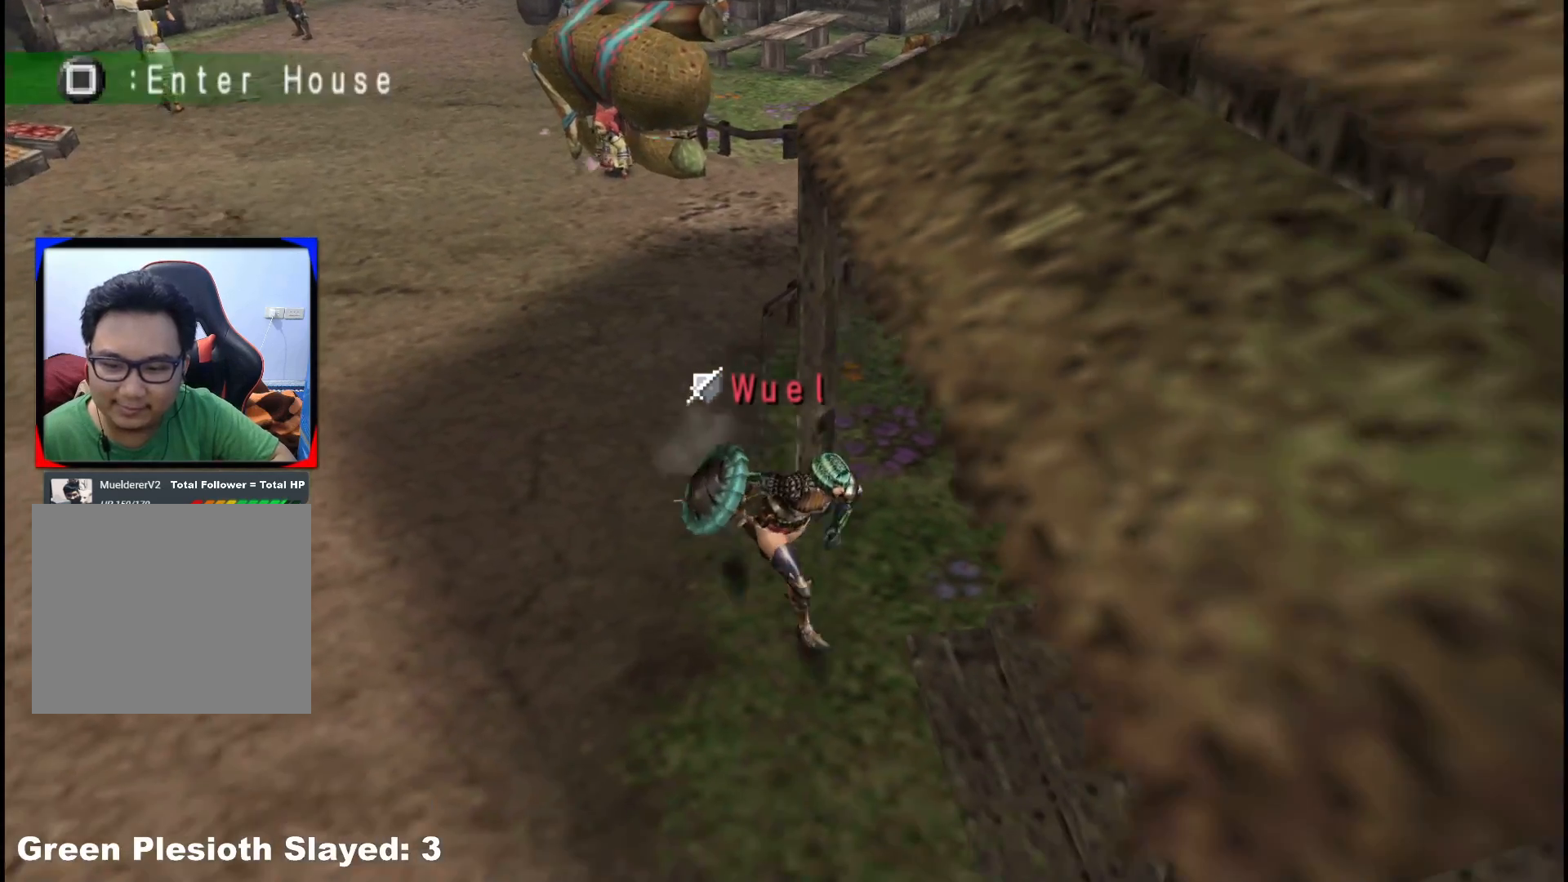
{"dt_ms": 500, "buttons": [], "left_stick": "up-right", "right_stick": "center", "events": [[67, "X", "down"], [183, "X", "up"], [333, "left_stick", "up-right"]]}
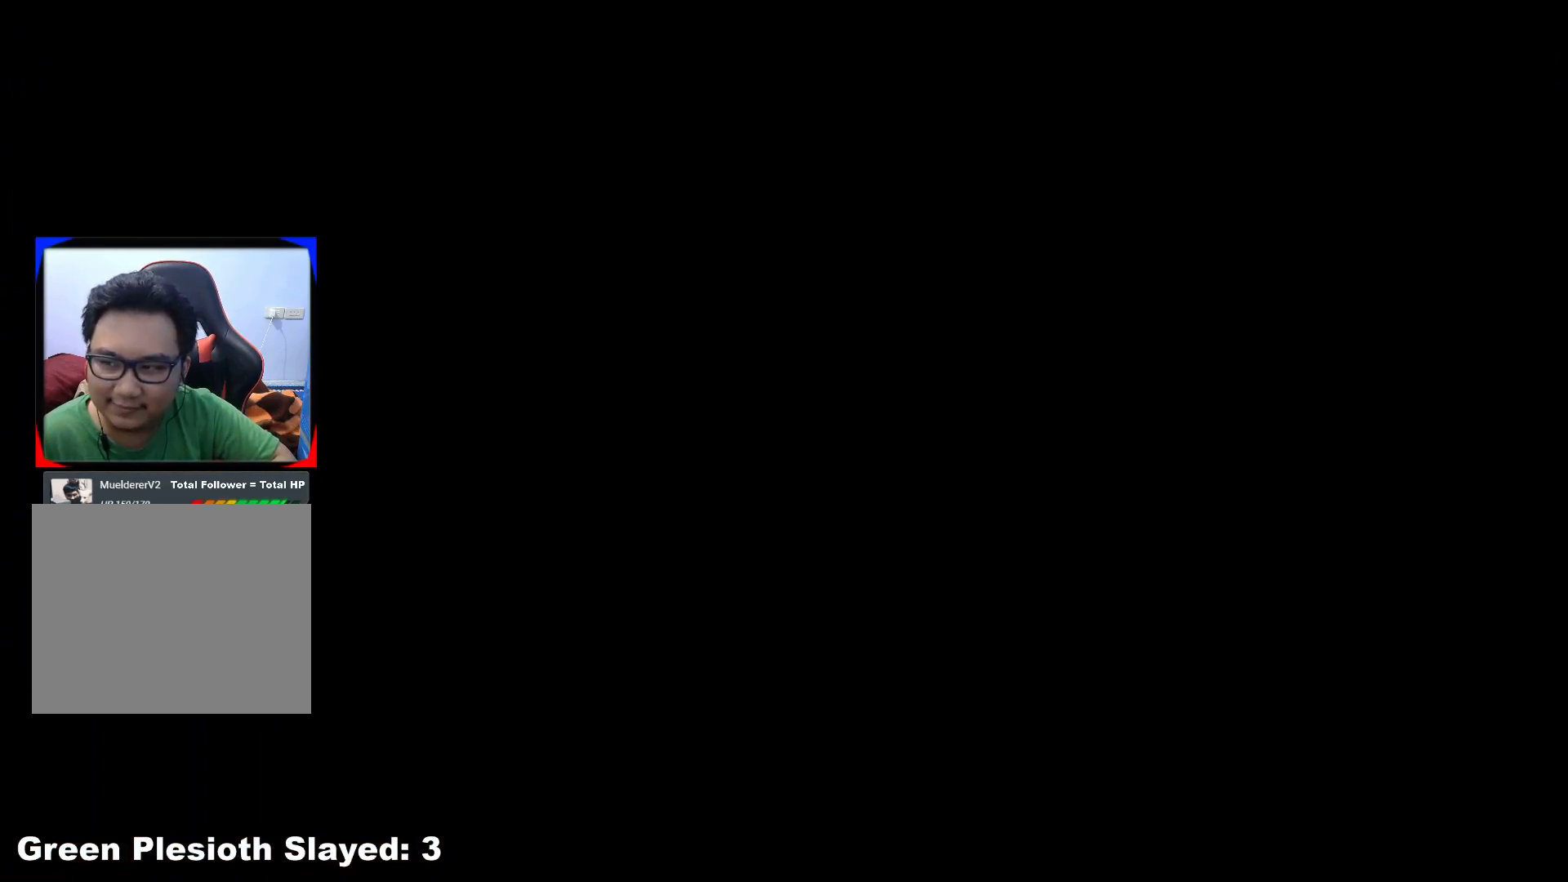
{"dt_ms": 500, "buttons": [], "left_stick": "up", "right_stick": "center", "events": [[467, "left_stick", "up"]]}
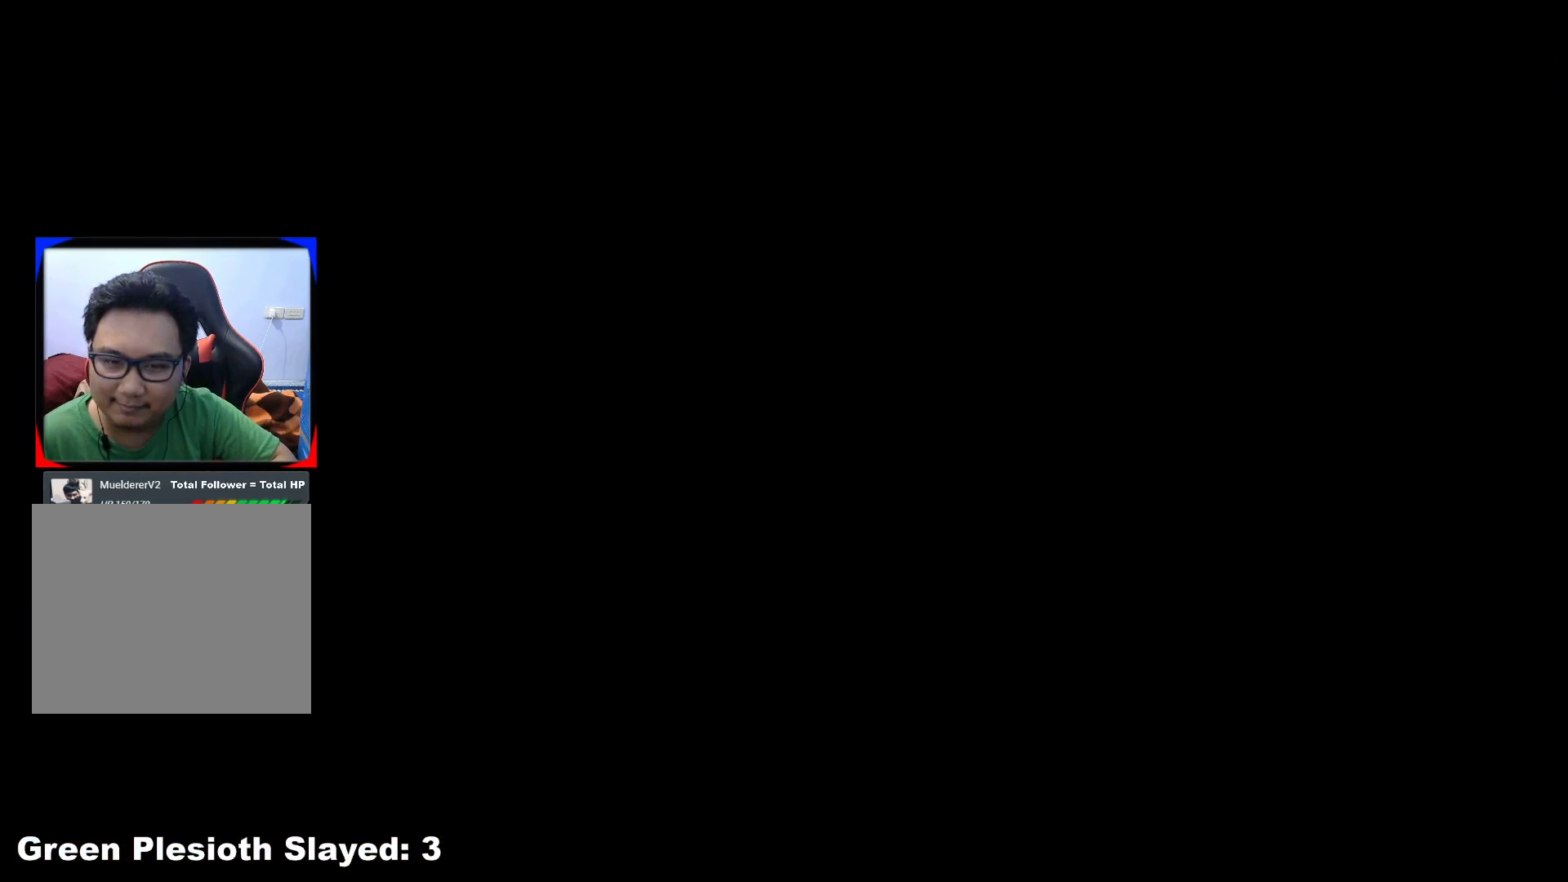
{"dt_ms": 500, "buttons": [], "left_stick": "up-left", "right_stick": "center", "events": [[83, "left_stick", "up-left"]]}